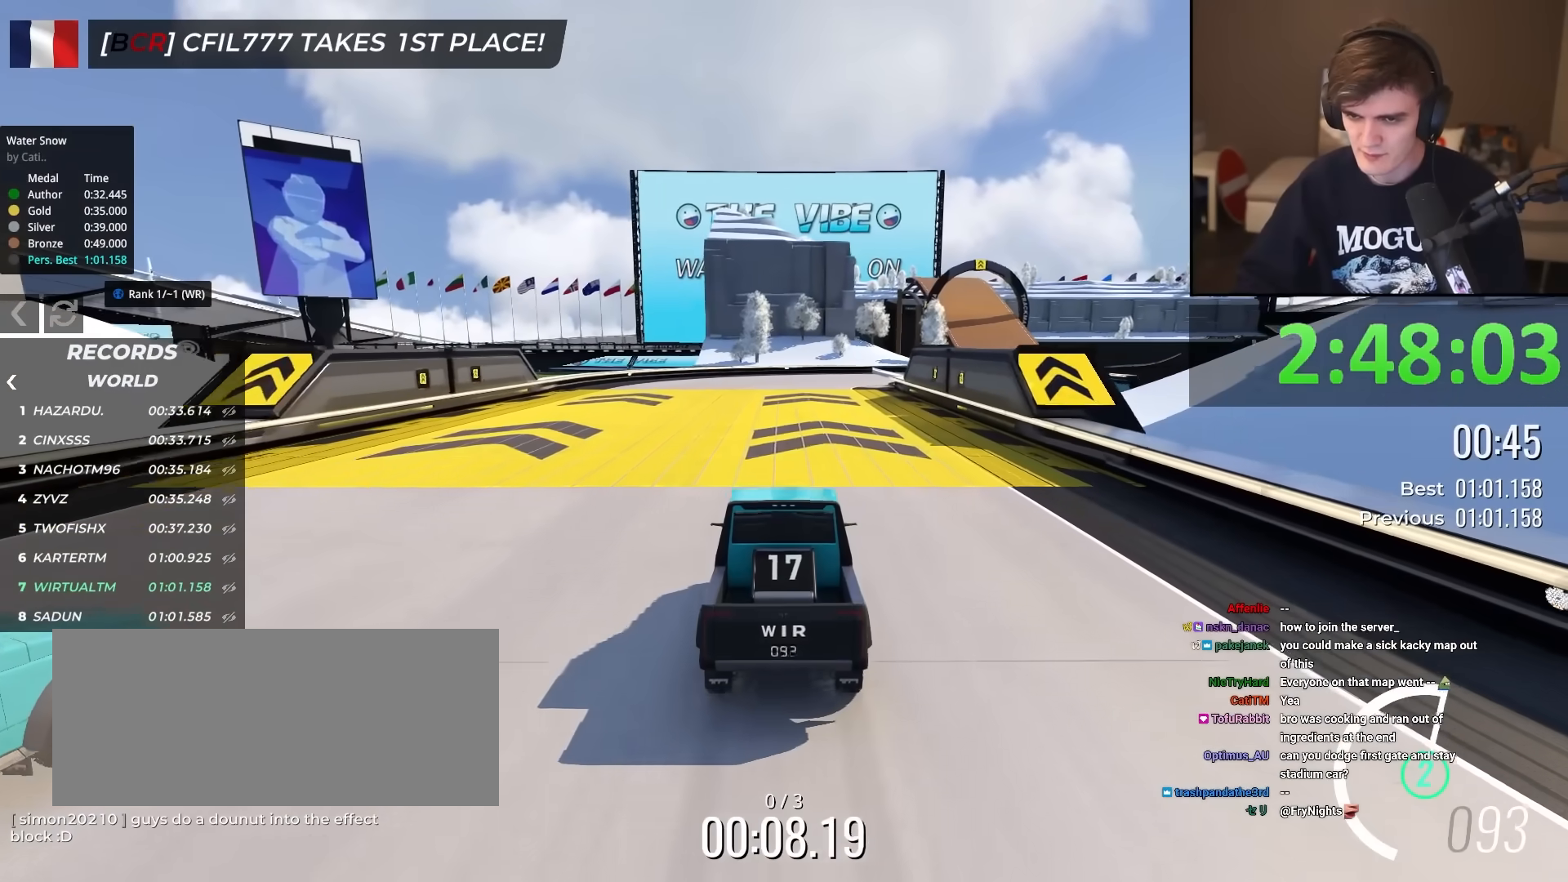
Gameplay with keyboard; each line is a JSON object with the keys held at the frame after it. "events" lists presses ("down") and releases ("up") of "brake", "down", "left", "right" and "up" between this image and that frame as [ms after this image, input, new state], when the widget could be followed in between. No other keys are recorded. Mouse input is not recorded. Key names are as the overlay labels them; some are game actions (e.g. jump) rather than physical keys.
{"keys": ["up"], "events": [[267, "right", "down"], [317, "right", "up"]]}
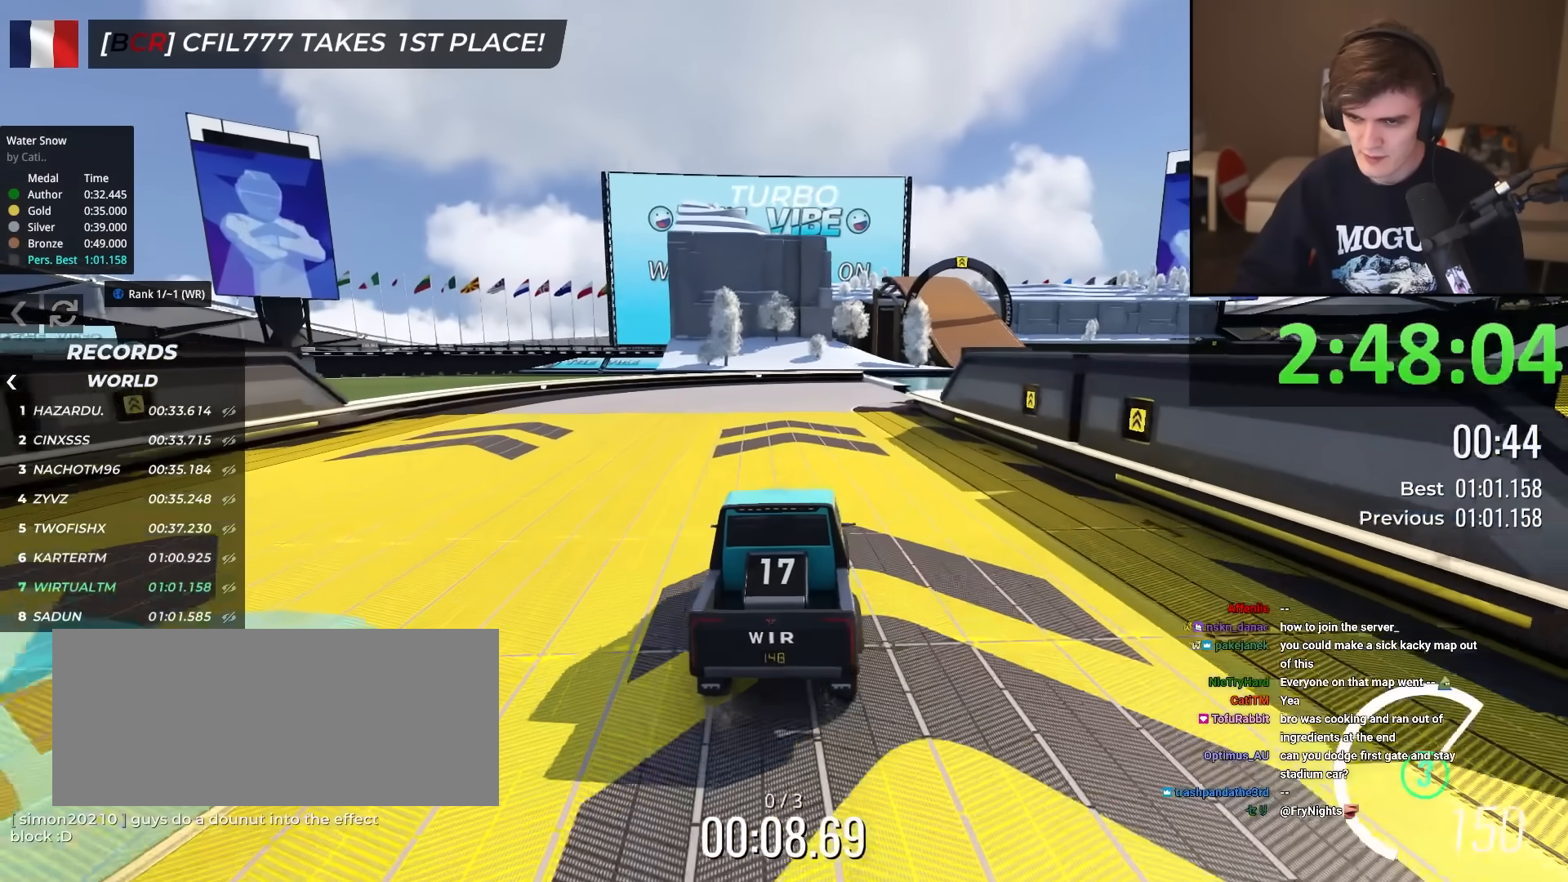
{"keys": ["up"], "events": [[100, "right", "down"], [233, "right", "up"]]}
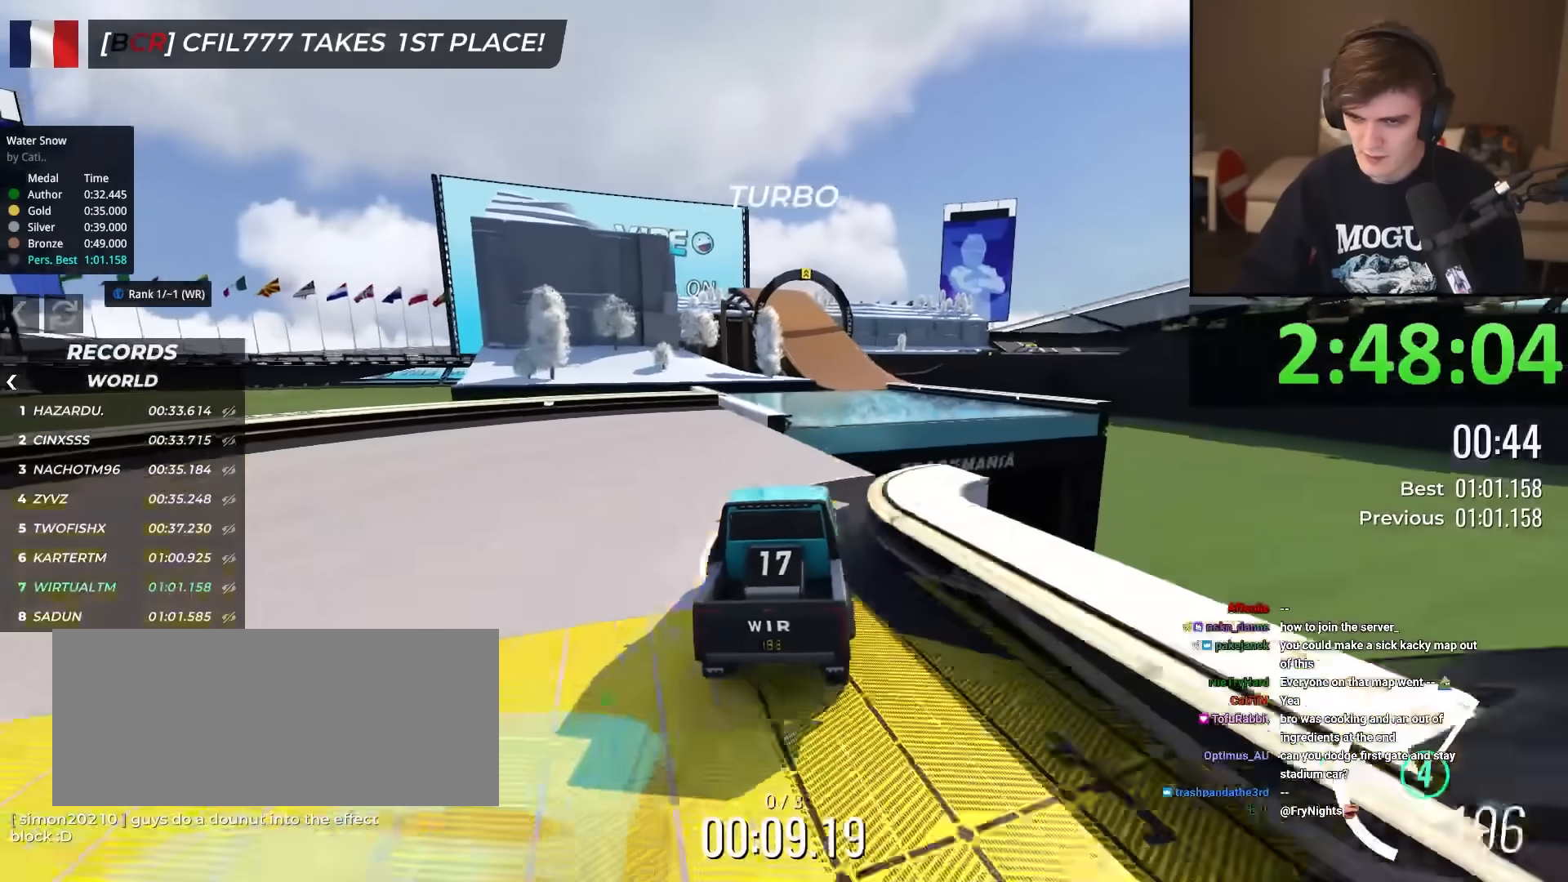
{"keys": ["up"], "events": [[17, "right", "down"], [67, "right", "up"]]}
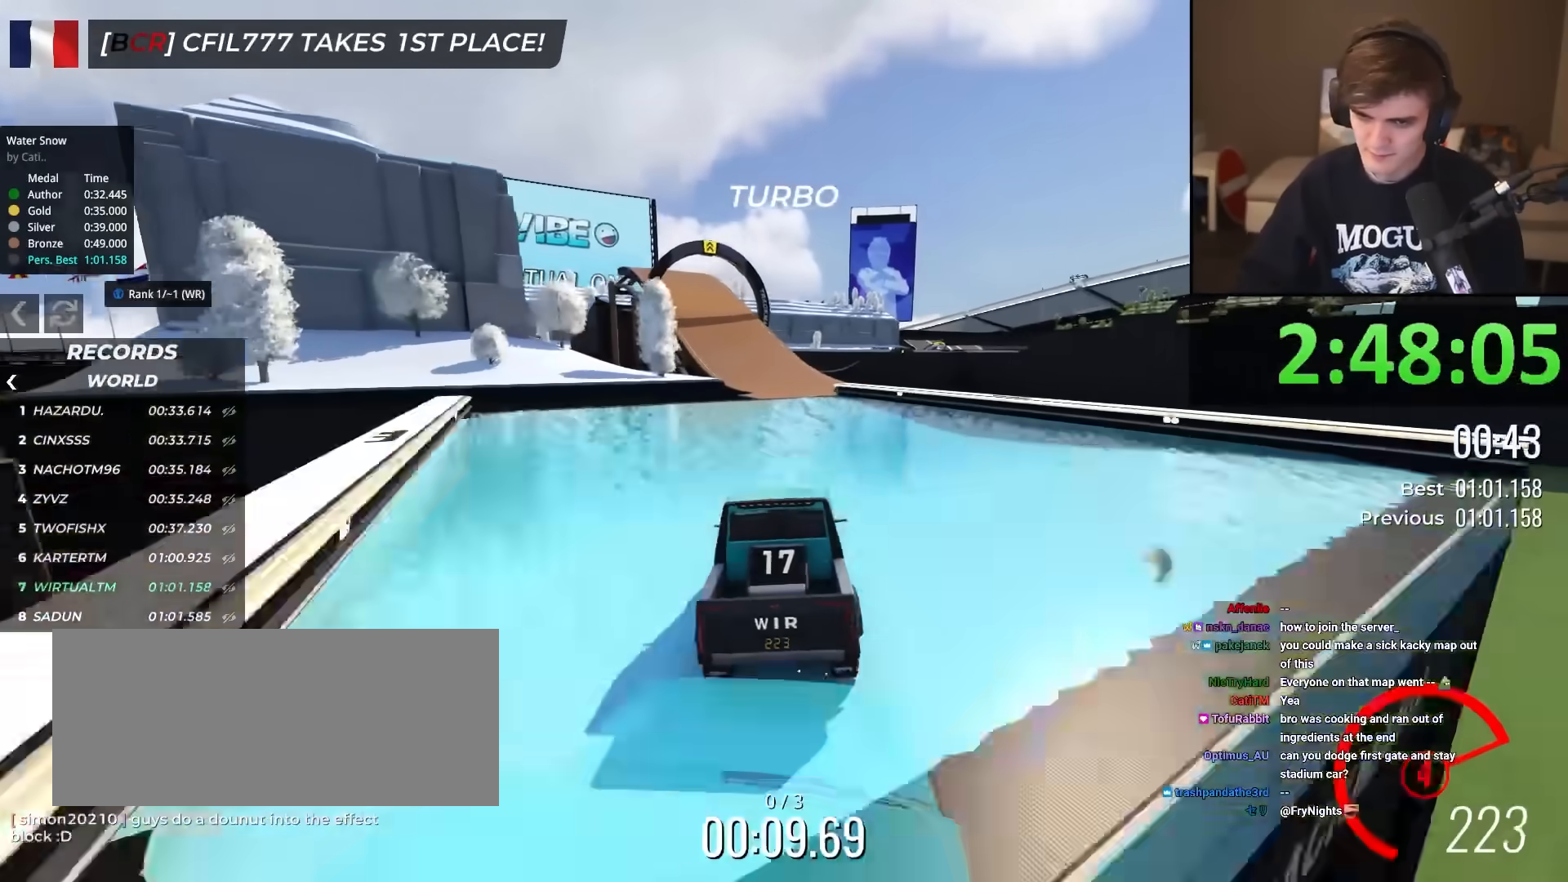
{"keys": ["up"], "events": [[367, "left", "down"], [400, "left", "up"]]}
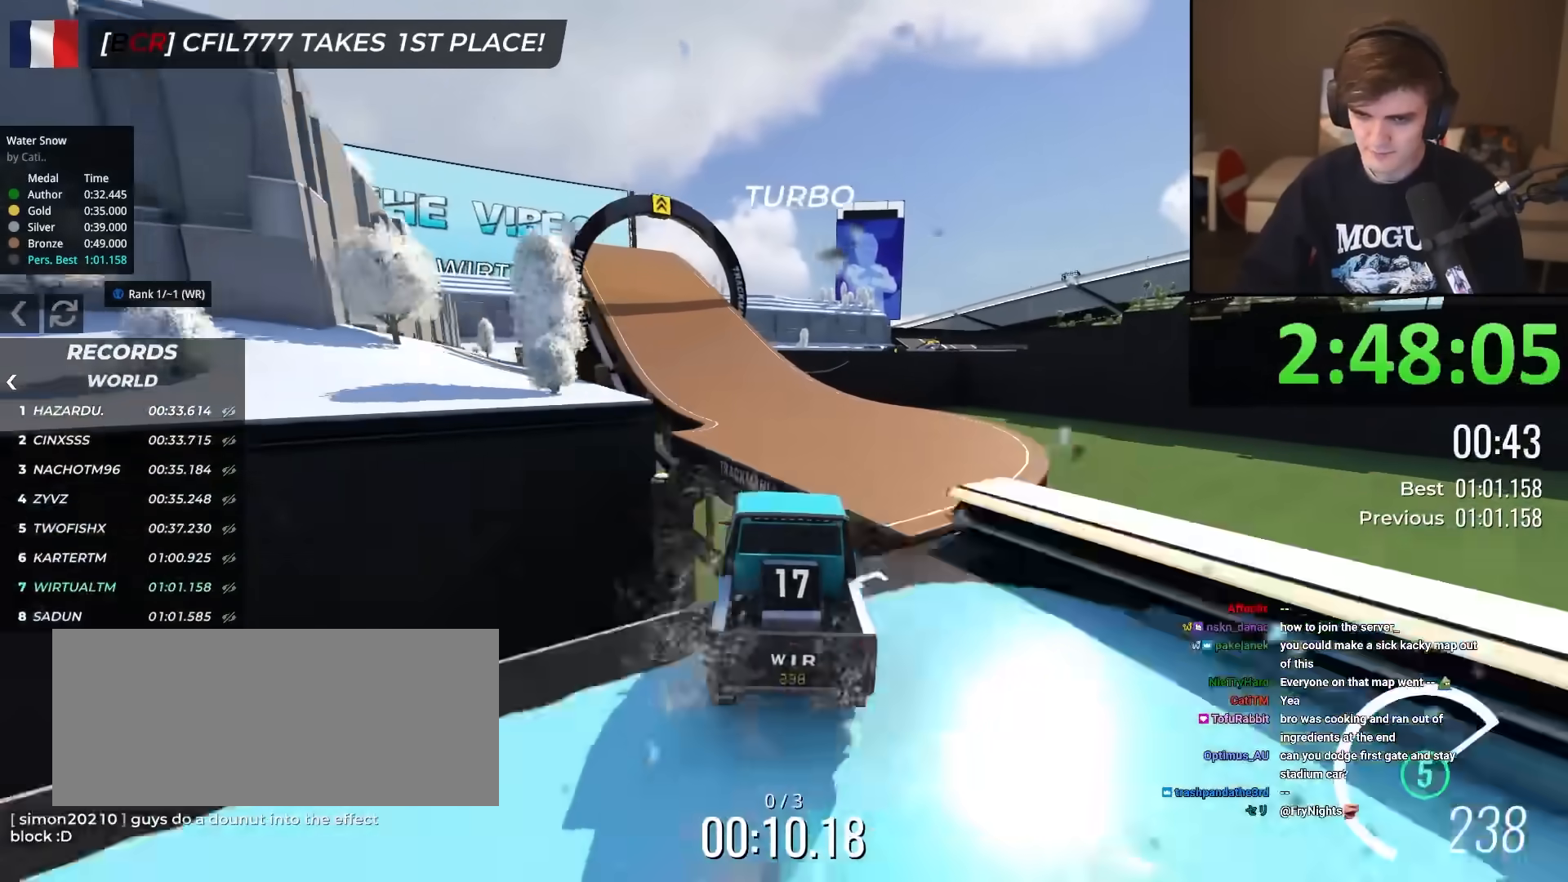
{"keys": ["left", "up"], "events": [[484, "left", "down"]]}
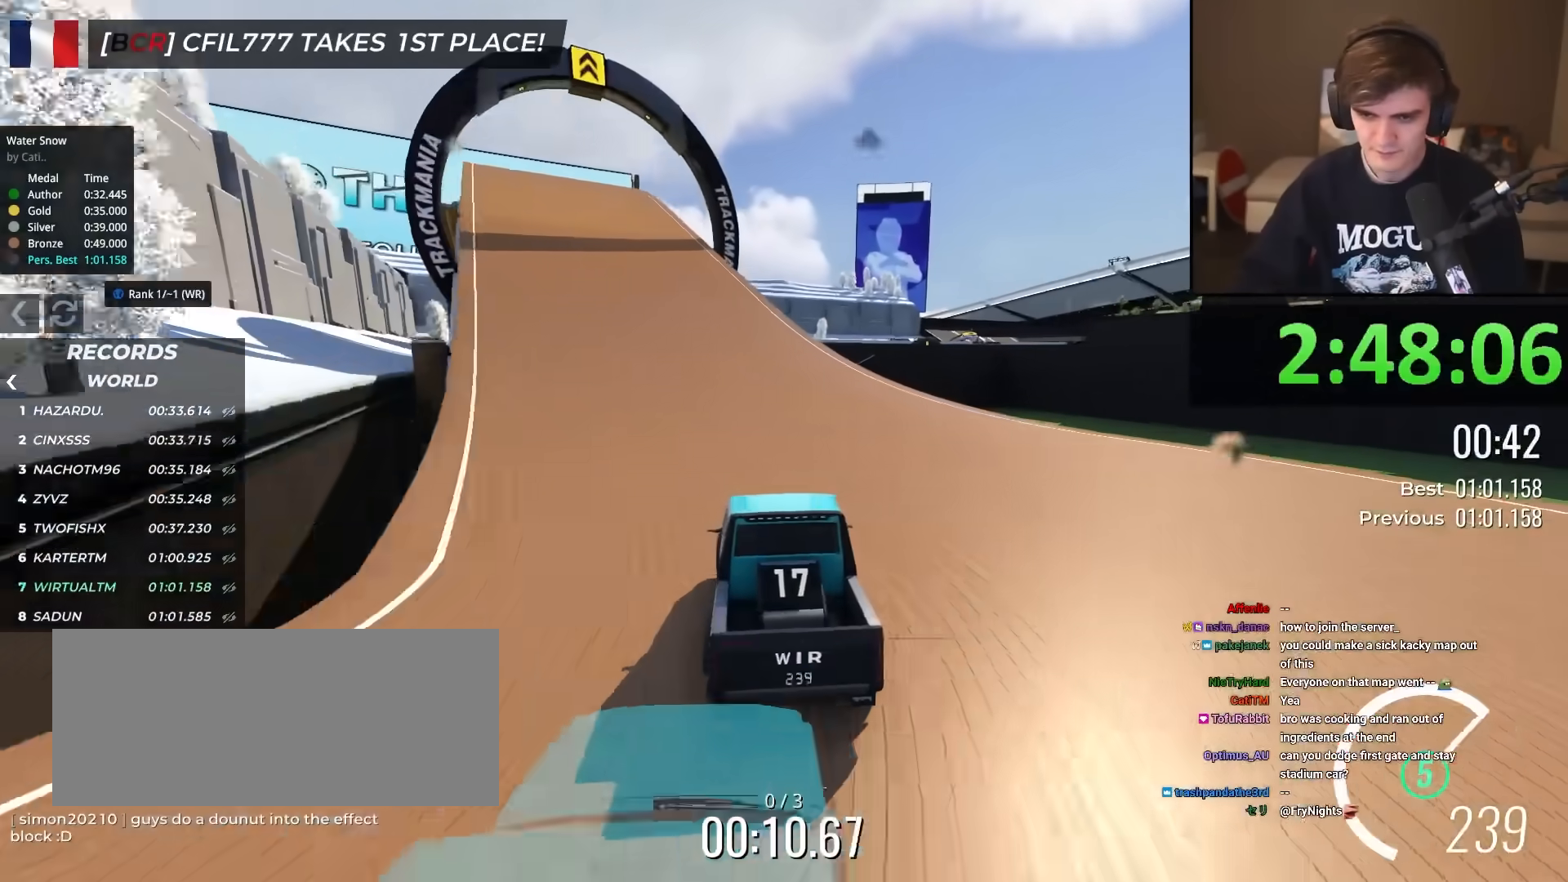
{"keys": ["up"], "events": [[83, "left", "up"], [217, "left", "down"], [317, "left", "up"], [400, "left", "down"], [500, "left", "up"]]}
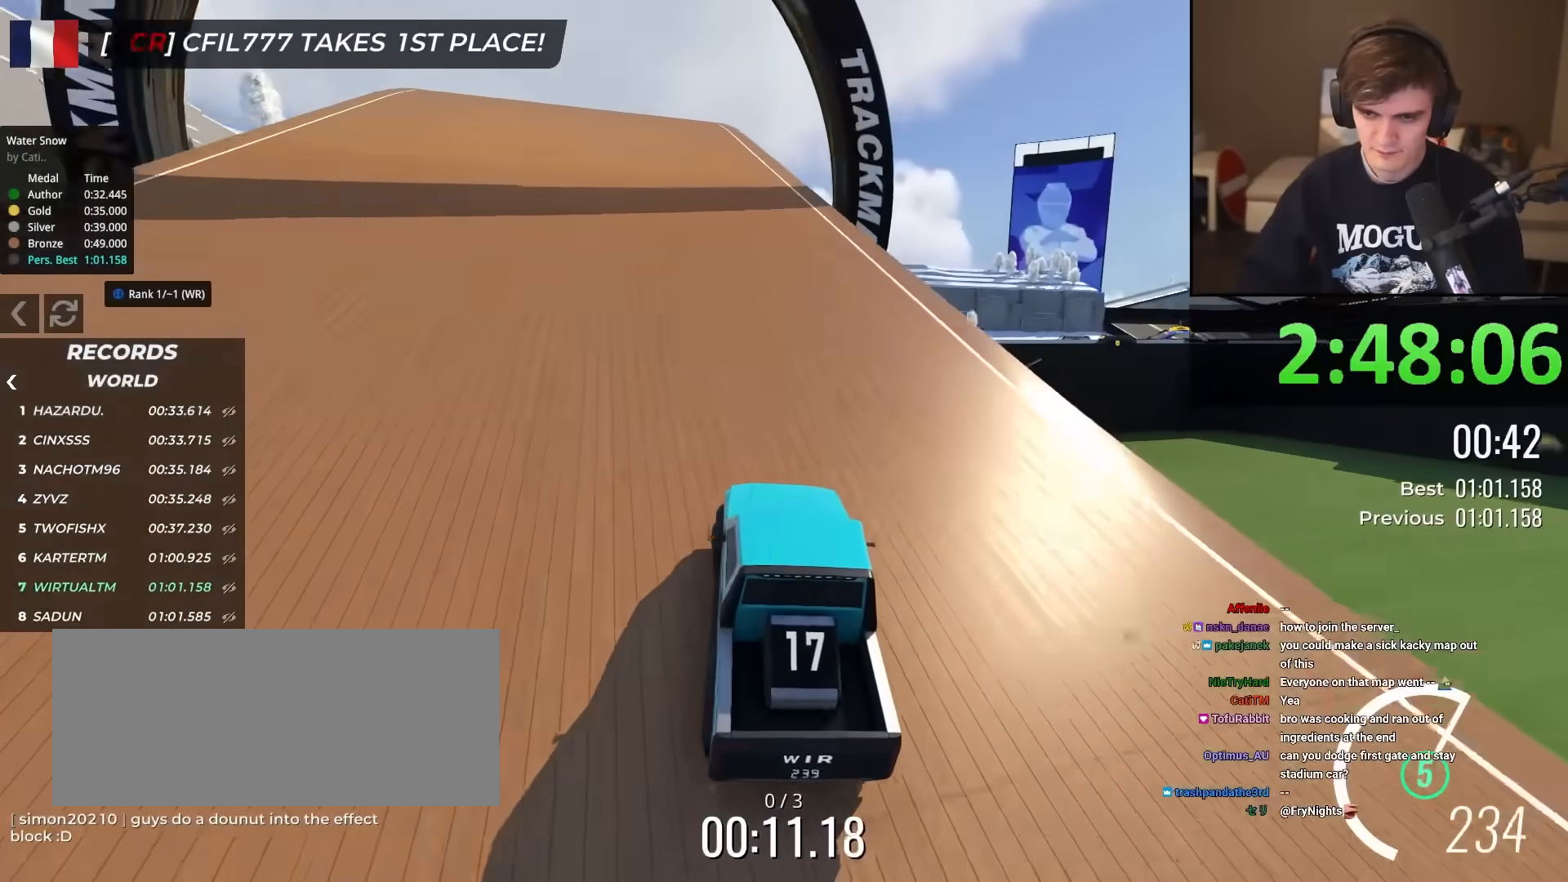
{"keys": ["up"], "events": [[151, "left", "down"], [184, "left", "up"]]}
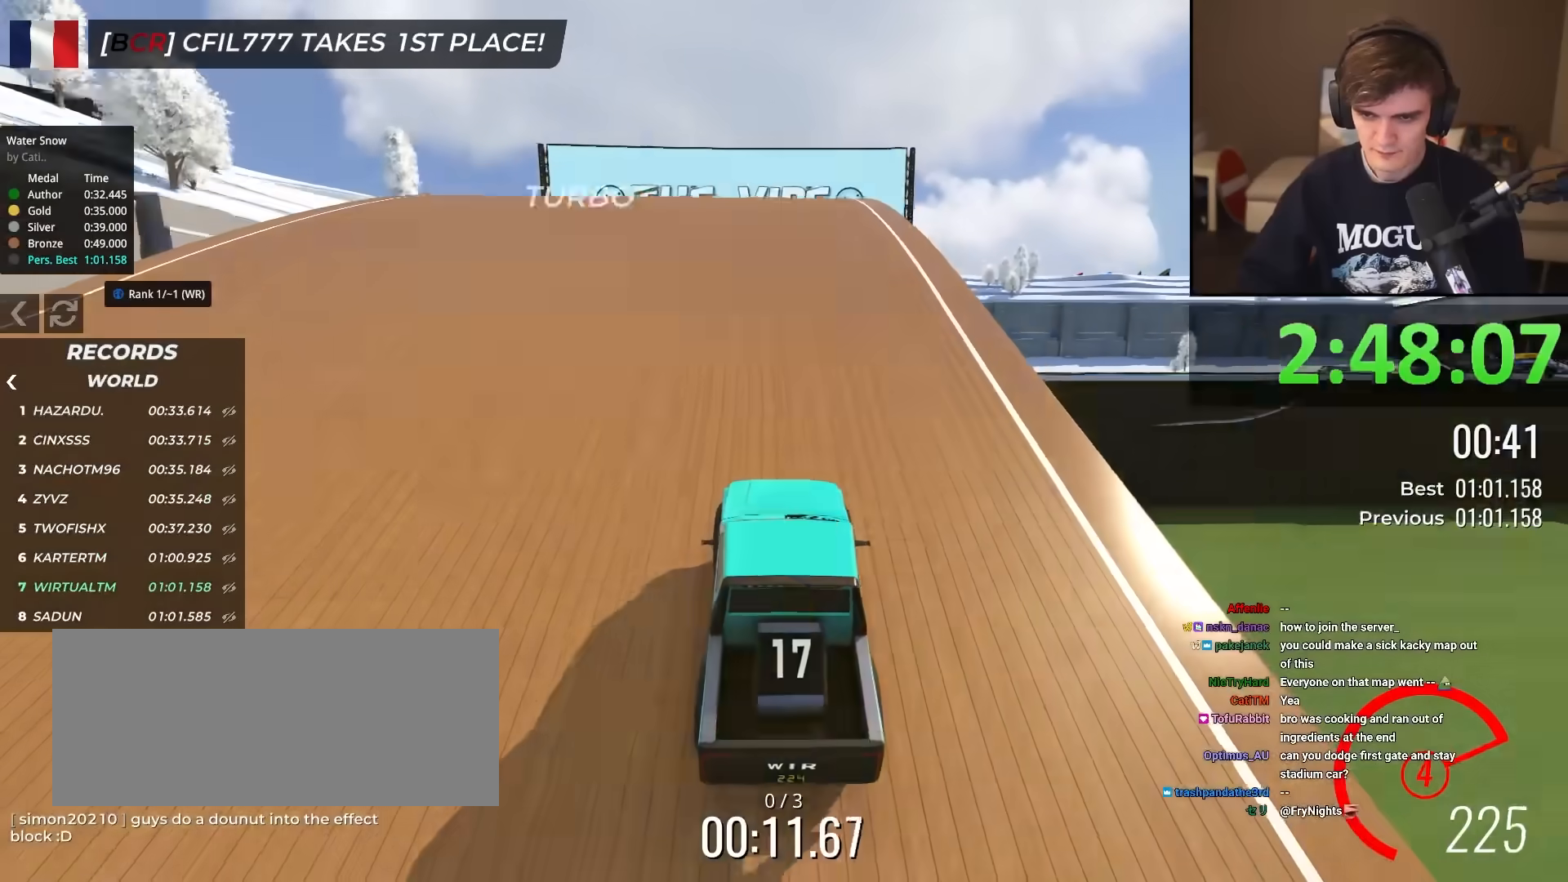
{"keys": ["up"], "events": []}
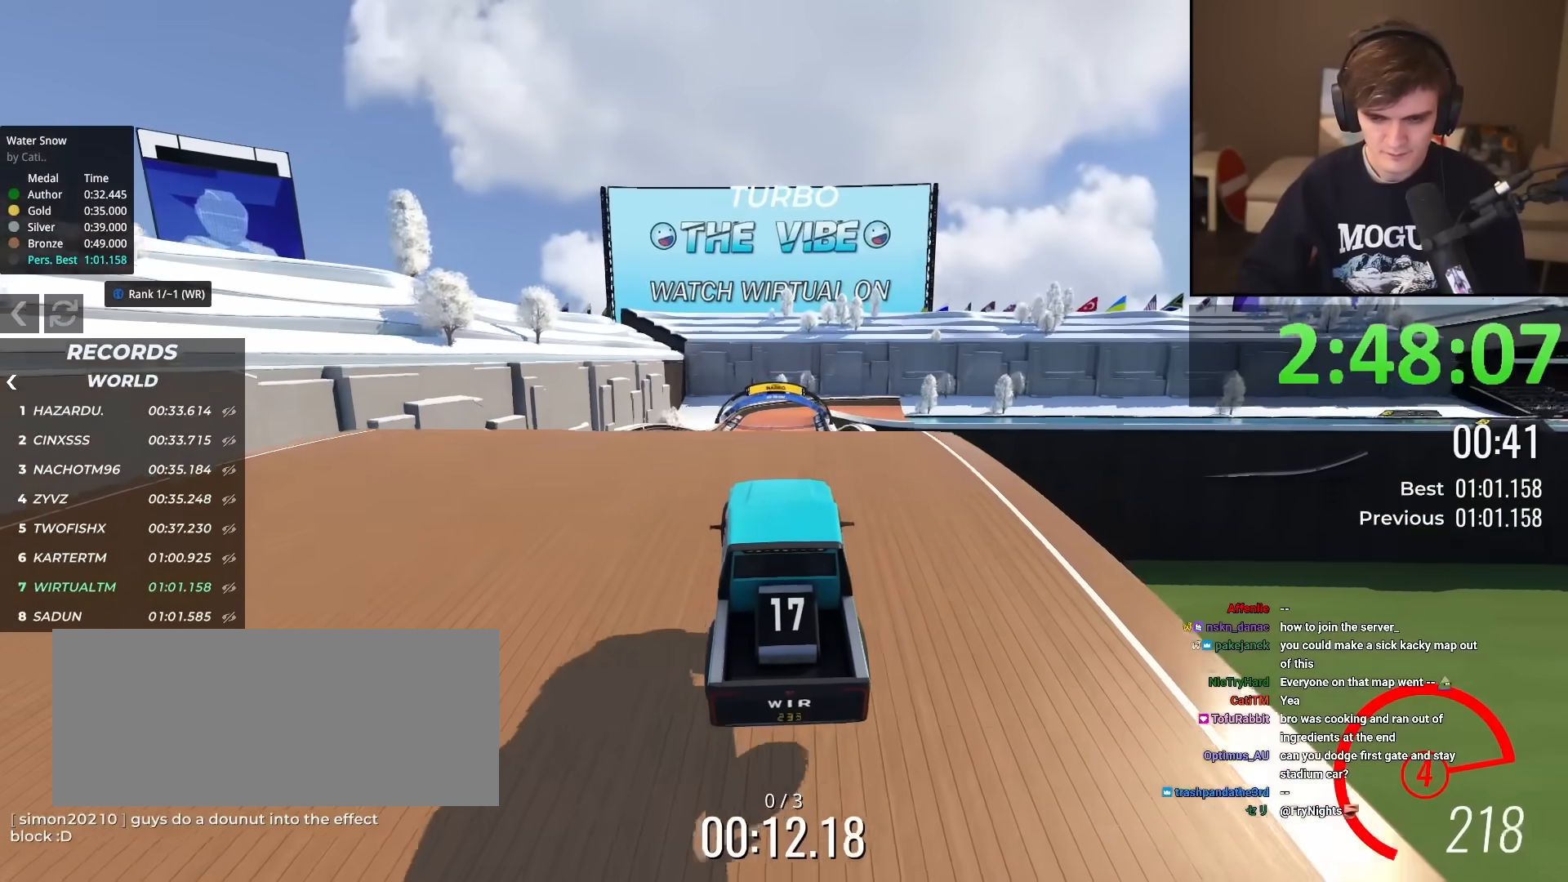
{"keys": ["up"], "events": []}
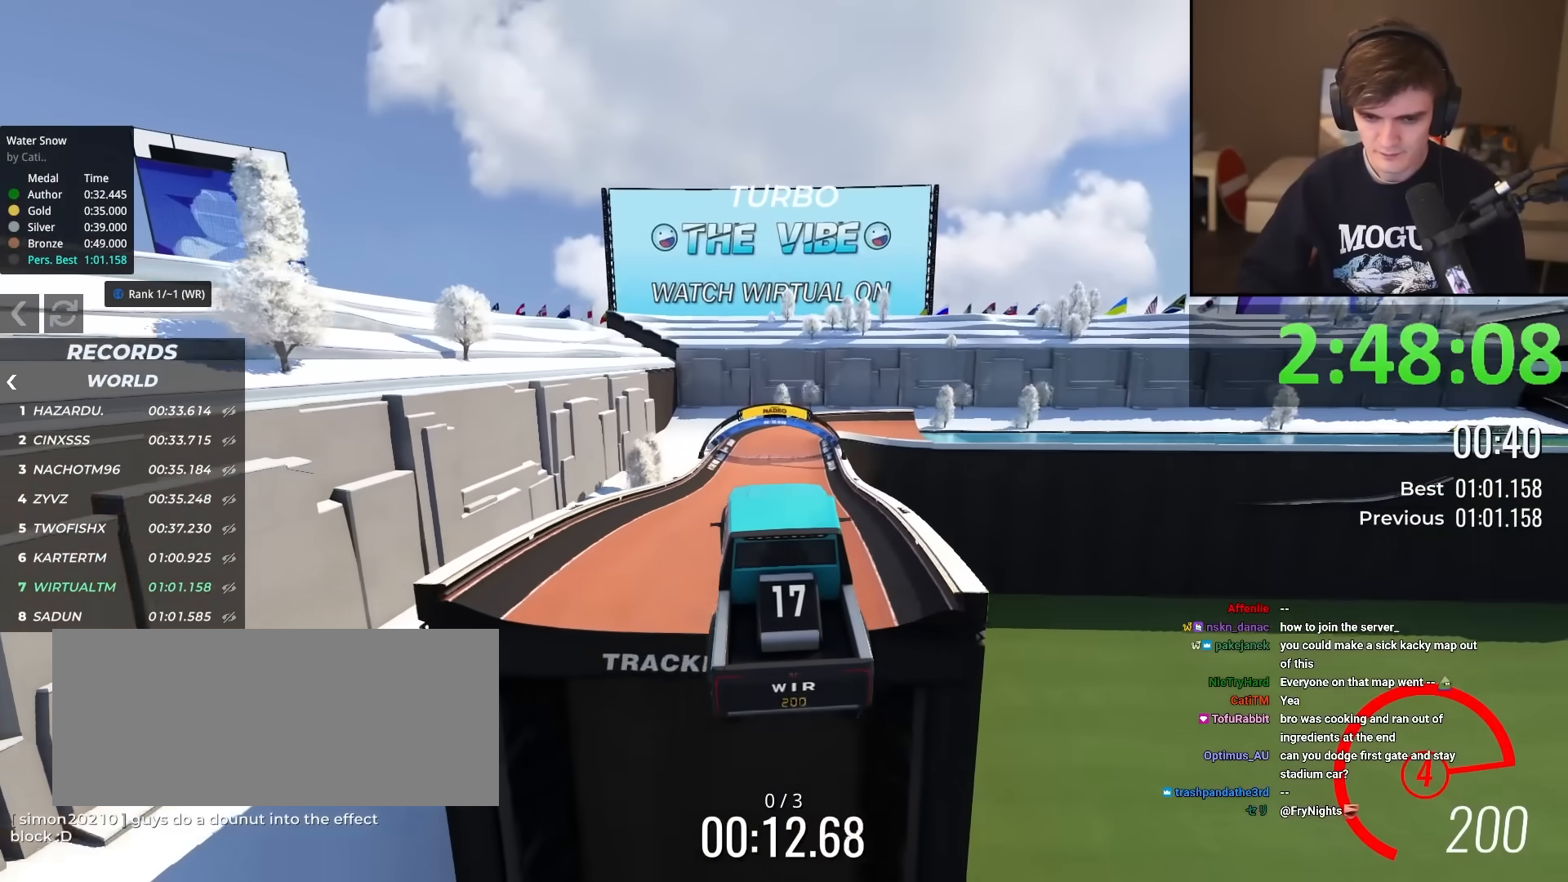
{"keys": ["up"], "events": []}
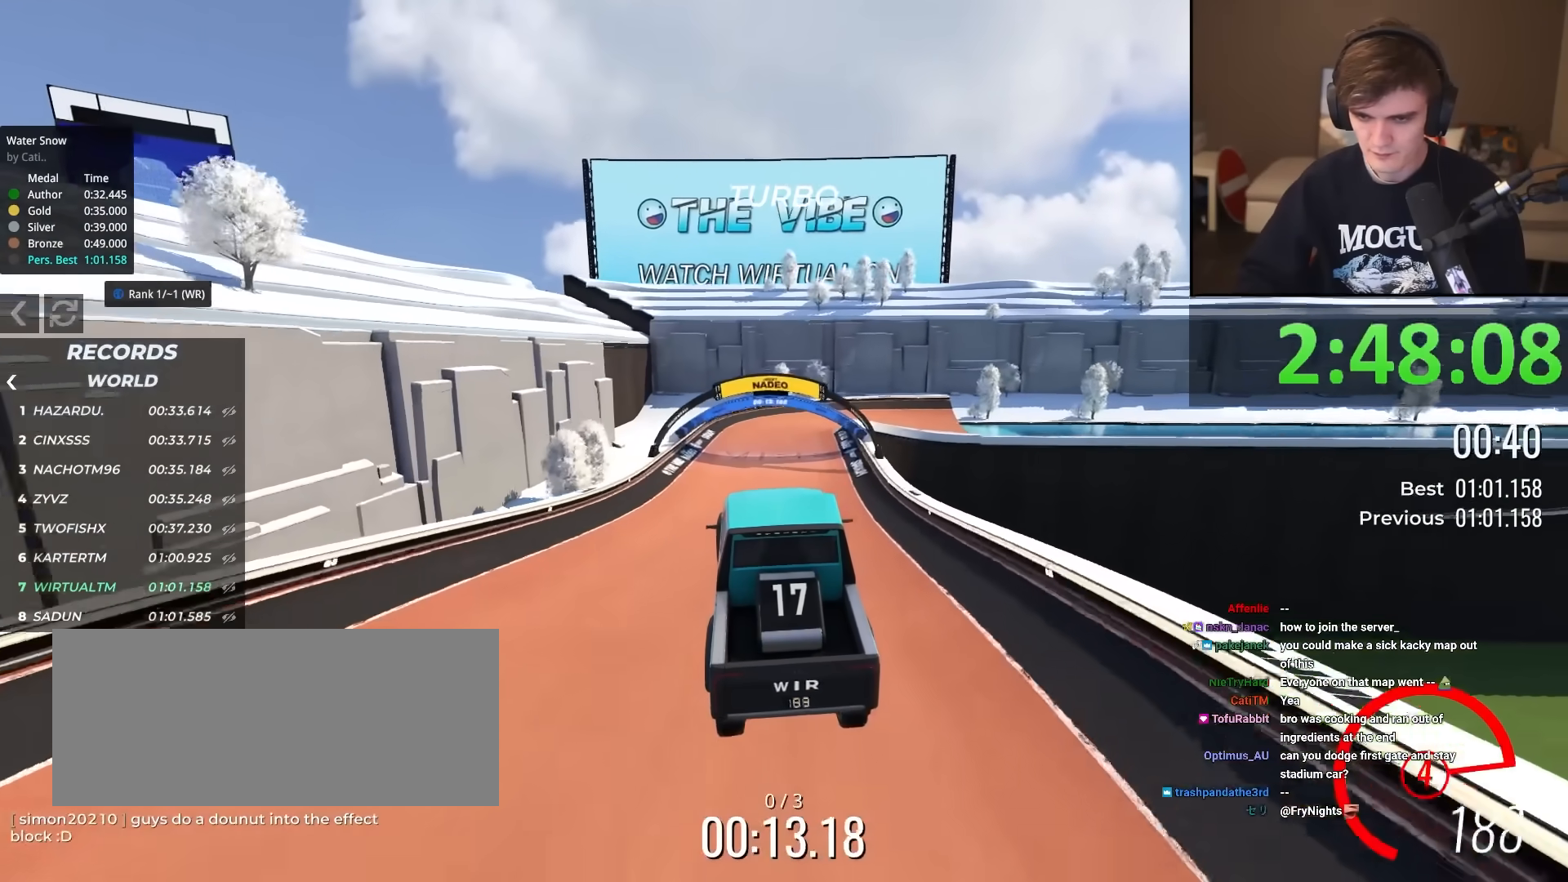
{"keys": ["up"], "events": [[151, "left", "down"], [251, "left", "up"], [351, "left", "down"], [434, "left", "up"]]}
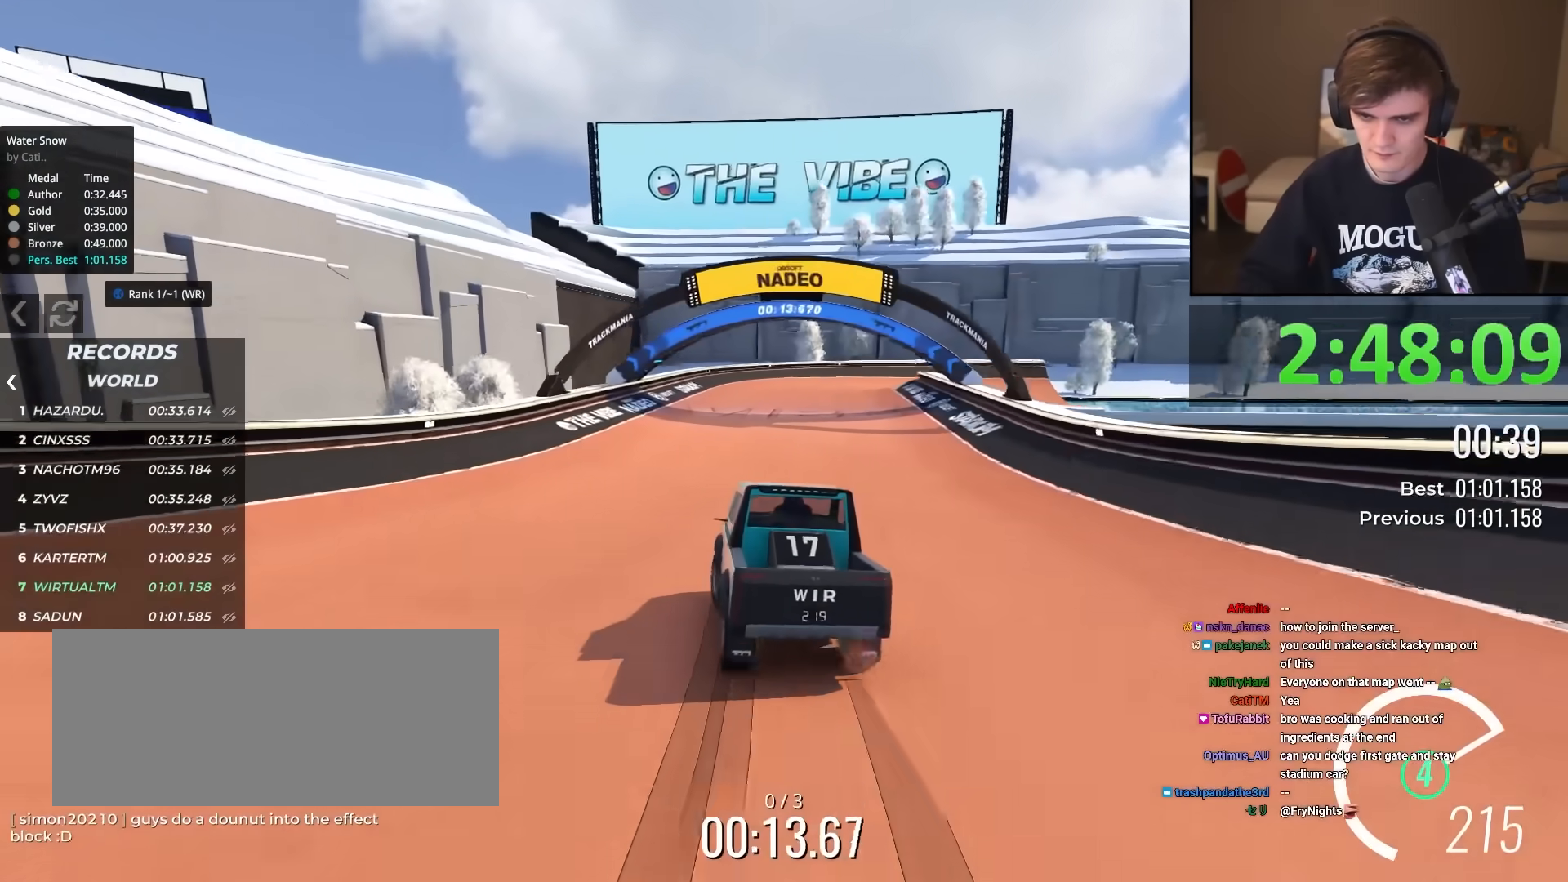
{"keys": ["right", "up"], "events": [[33, "left", "down"], [83, "left", "up"], [217, "right", "down"], [367, "right", "up"], [500, "right", "down"]]}
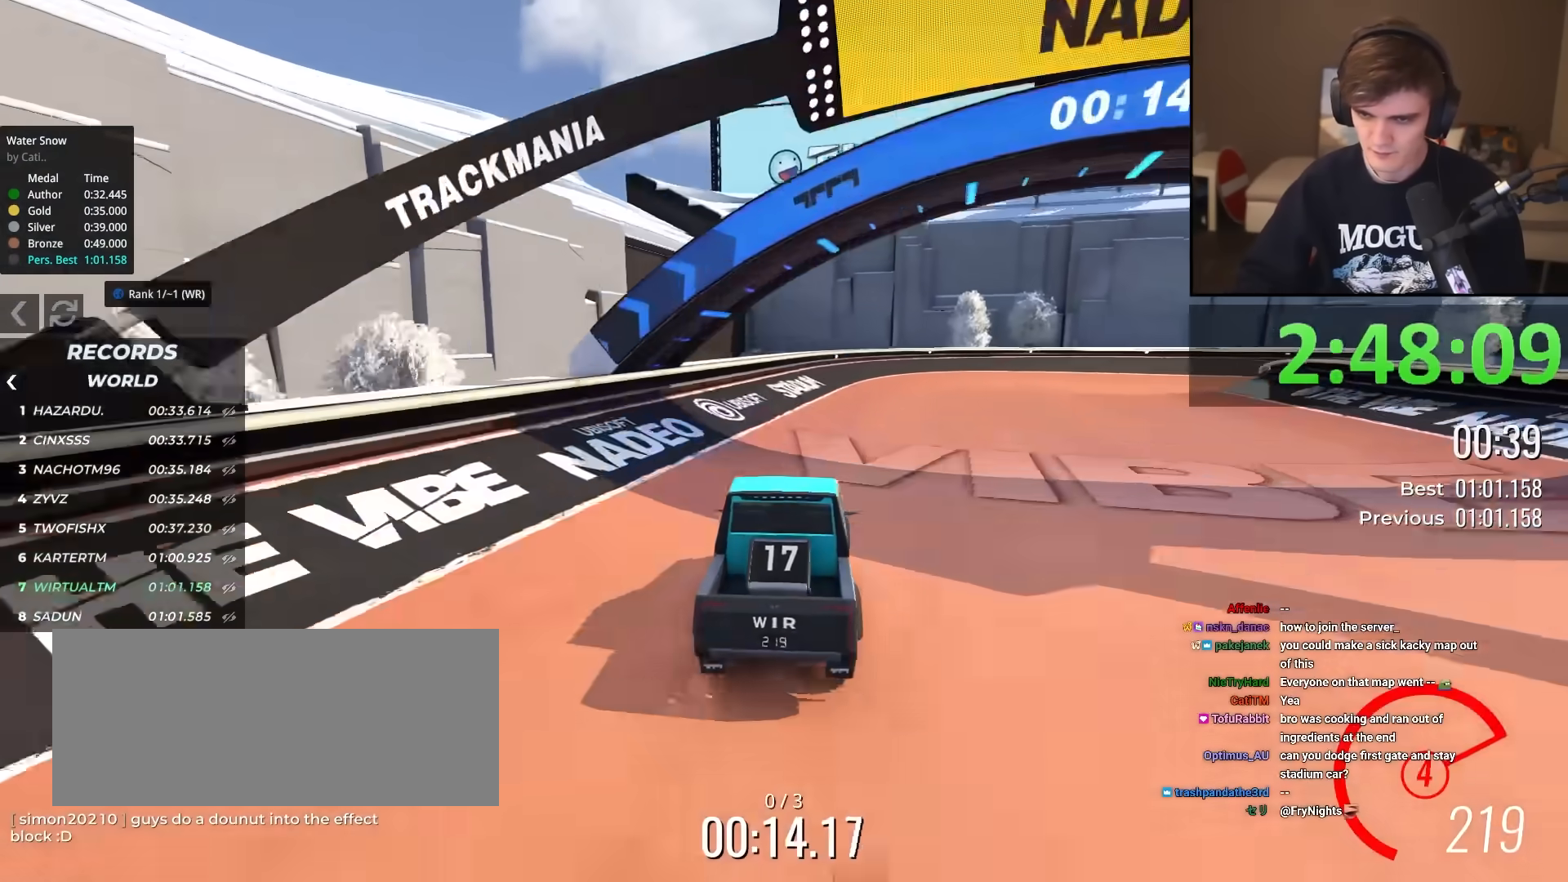
{"keys": ["right", "up"], "events": [[151, "right", "up"], [234, "right", "down"]]}
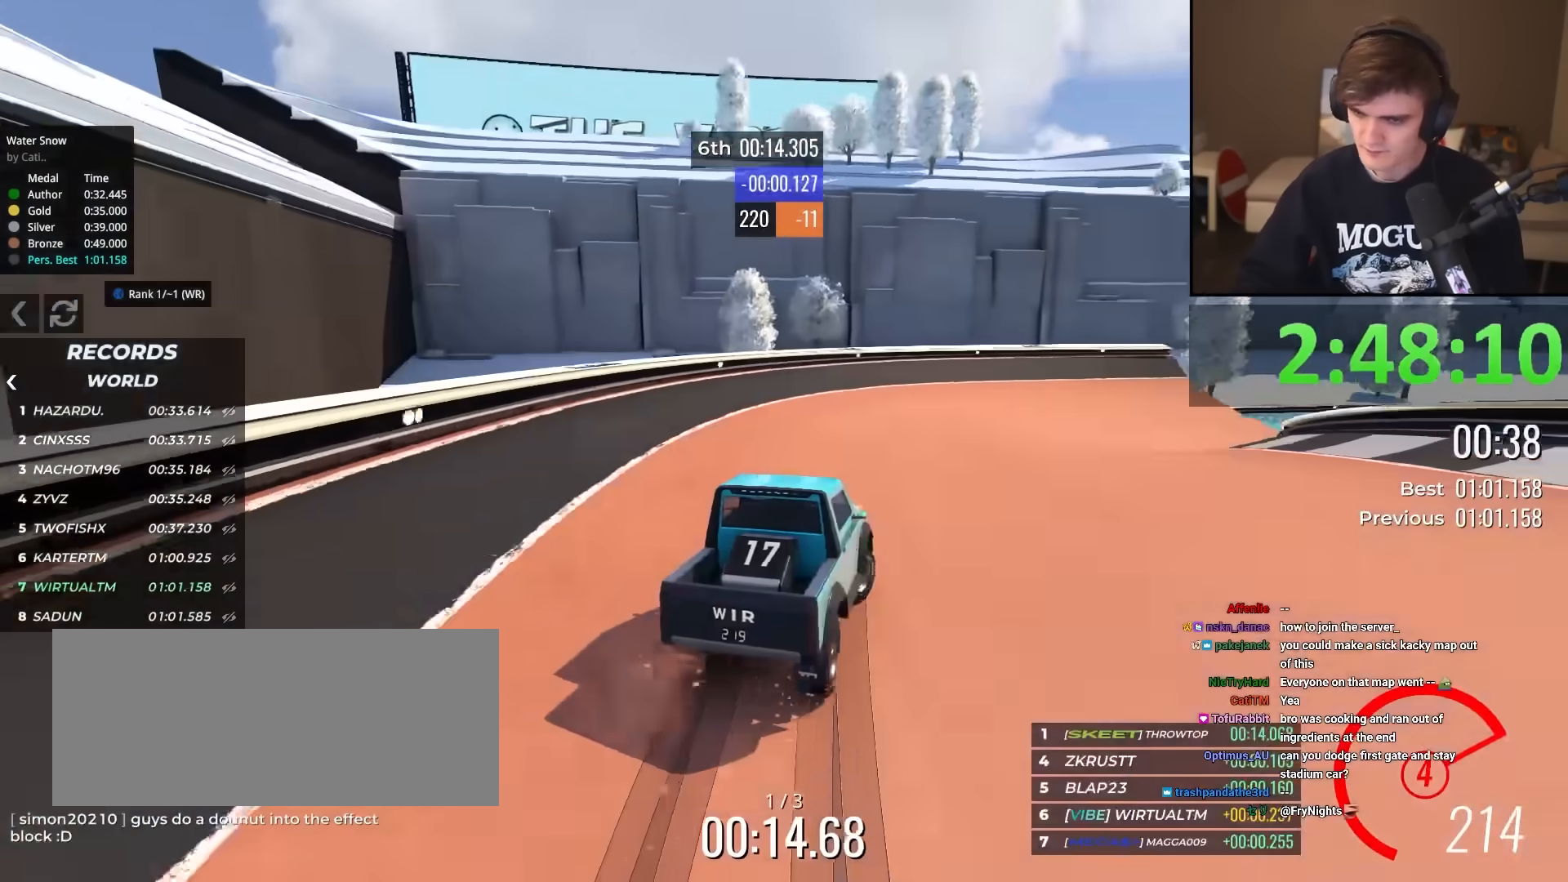
{"keys": ["right", "up"], "events": [[67, "right", "up"], [150, "left", "down"], [200, "left", "up"], [434, "right", "down"]]}
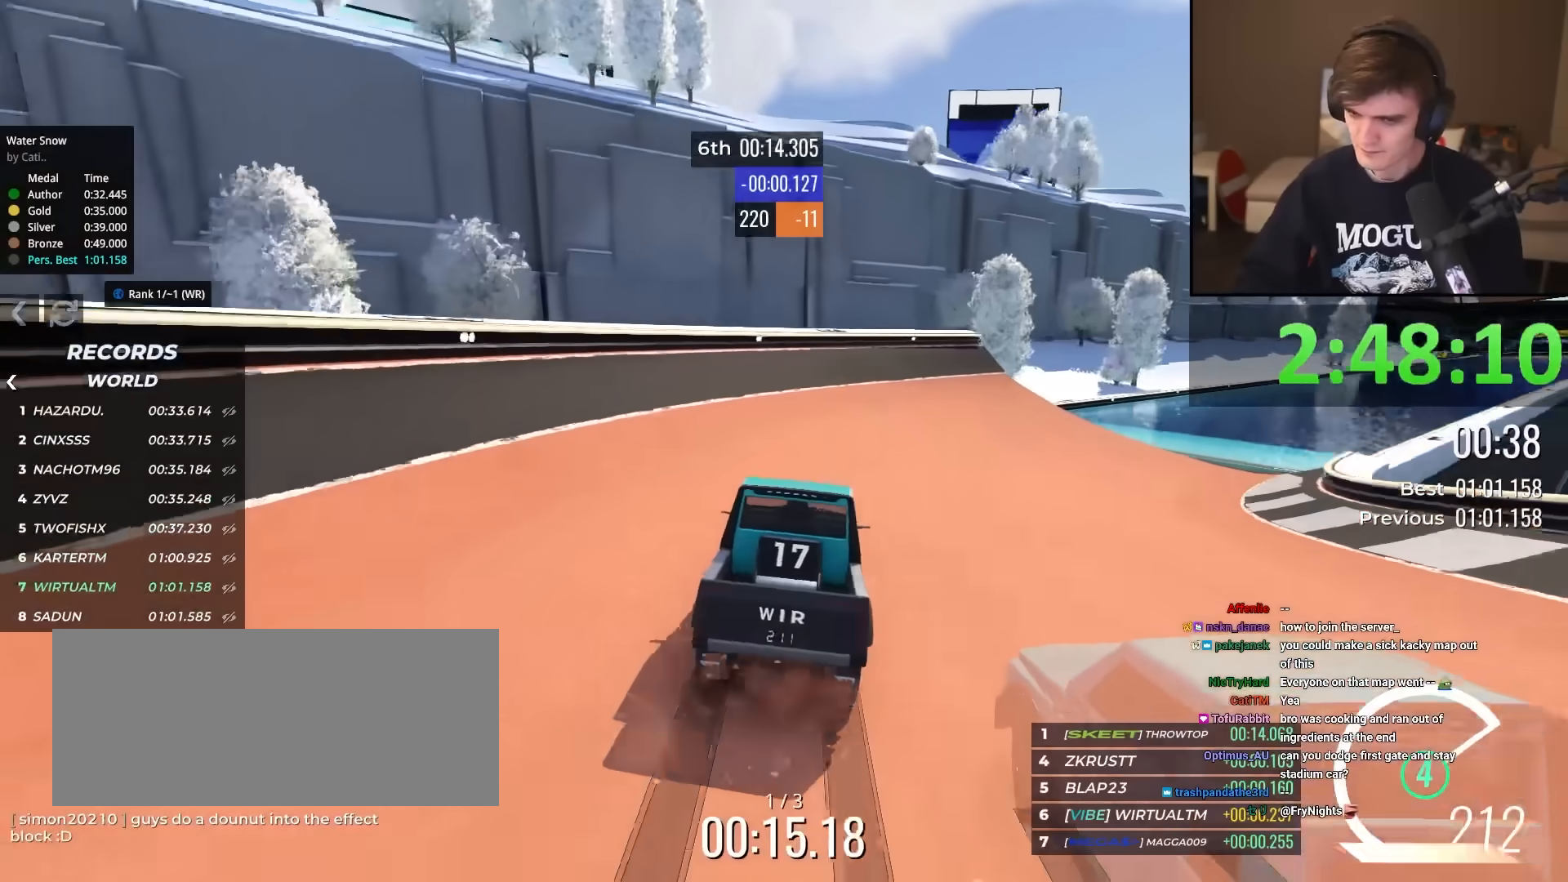
{"keys": ["right", "up"], "events": [[34, "right", "up"], [134, "right", "down"], [217, "right", "up"], [368, "right", "down"], [451, "right", "up"], [501, "right", "down"]]}
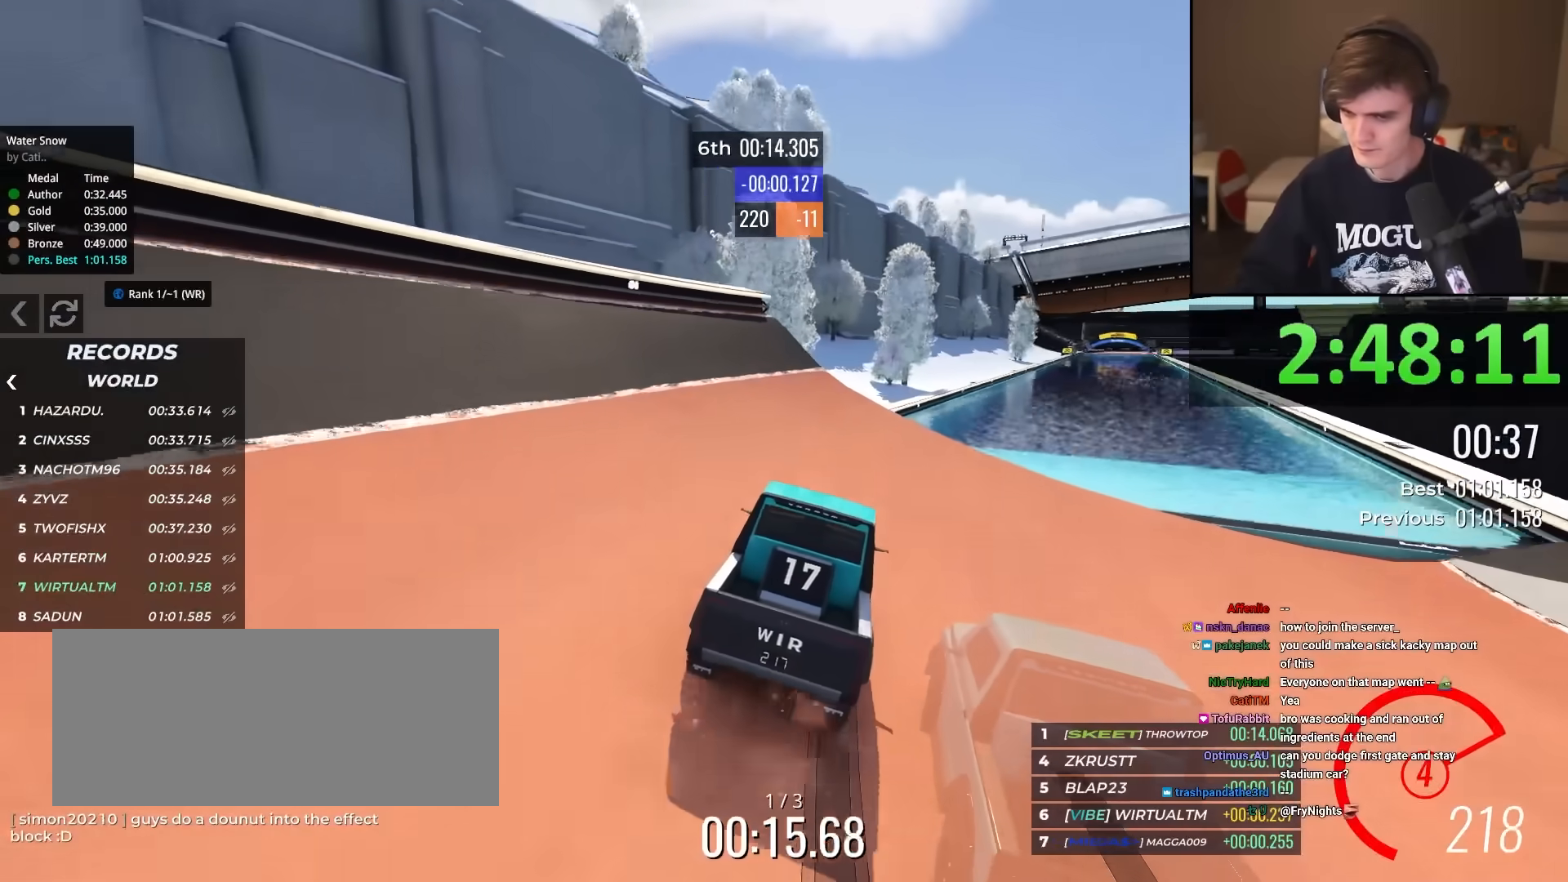
{"keys": ["up"], "events": [[133, "right", "up"]]}
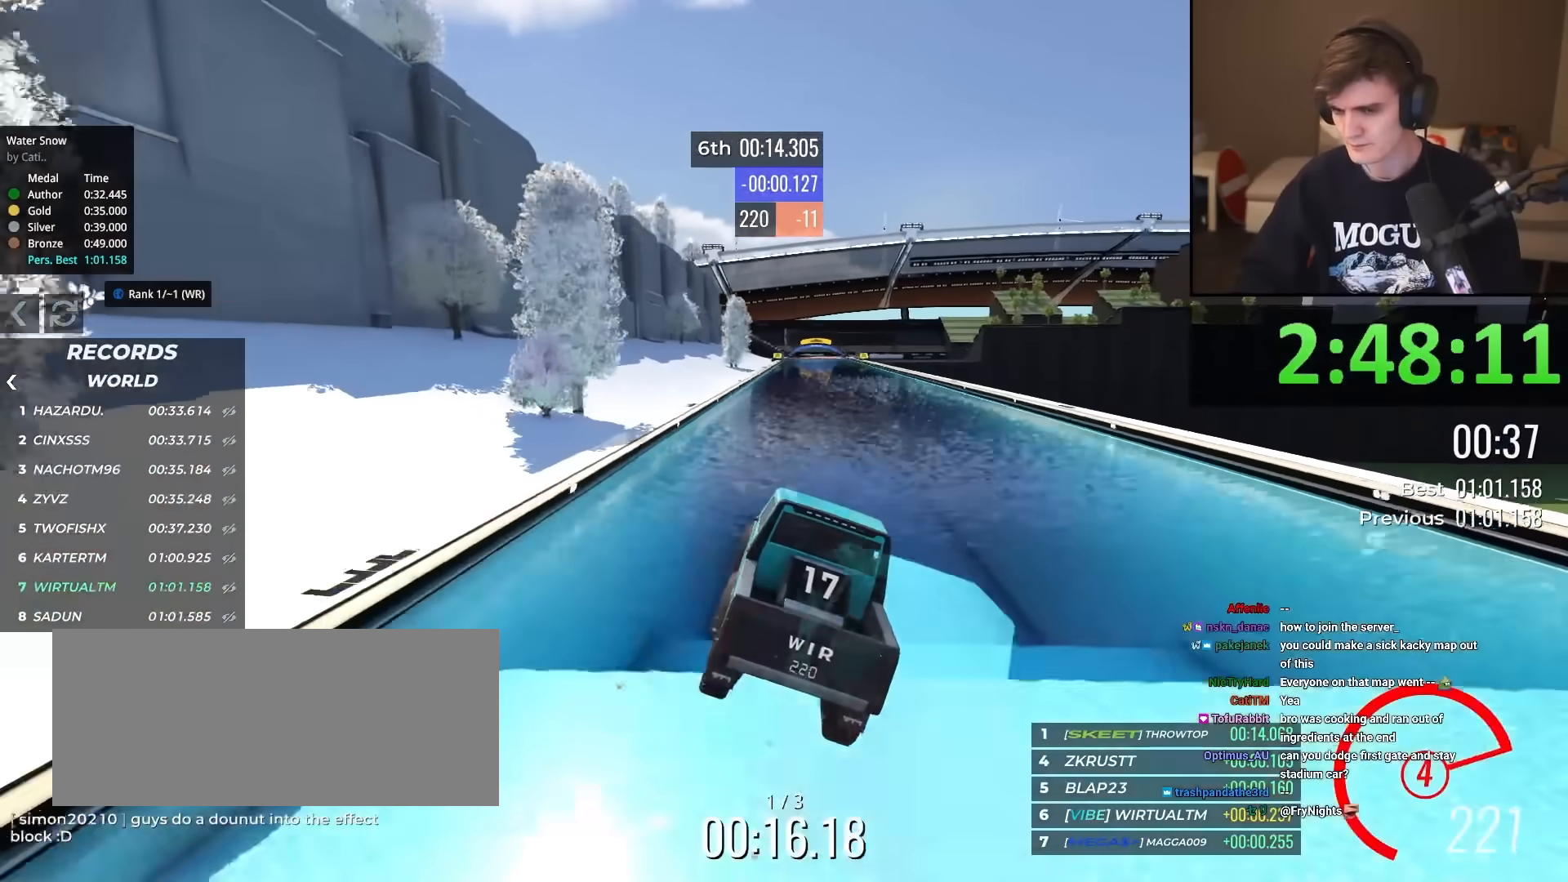
{"keys": ["up"], "events": []}
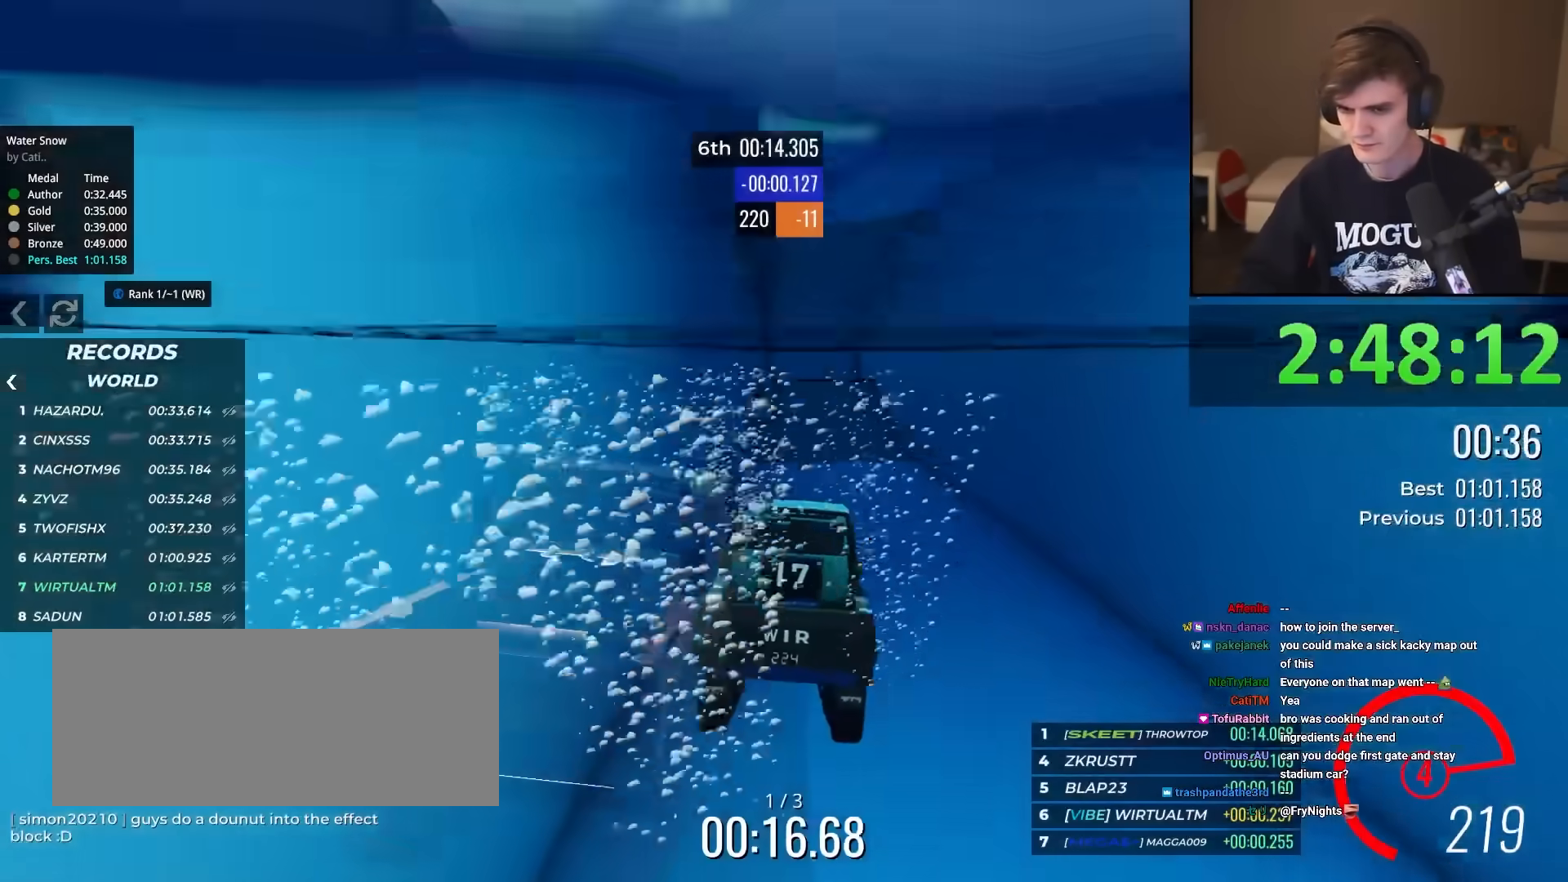
{"keys": ["up"], "events": []}
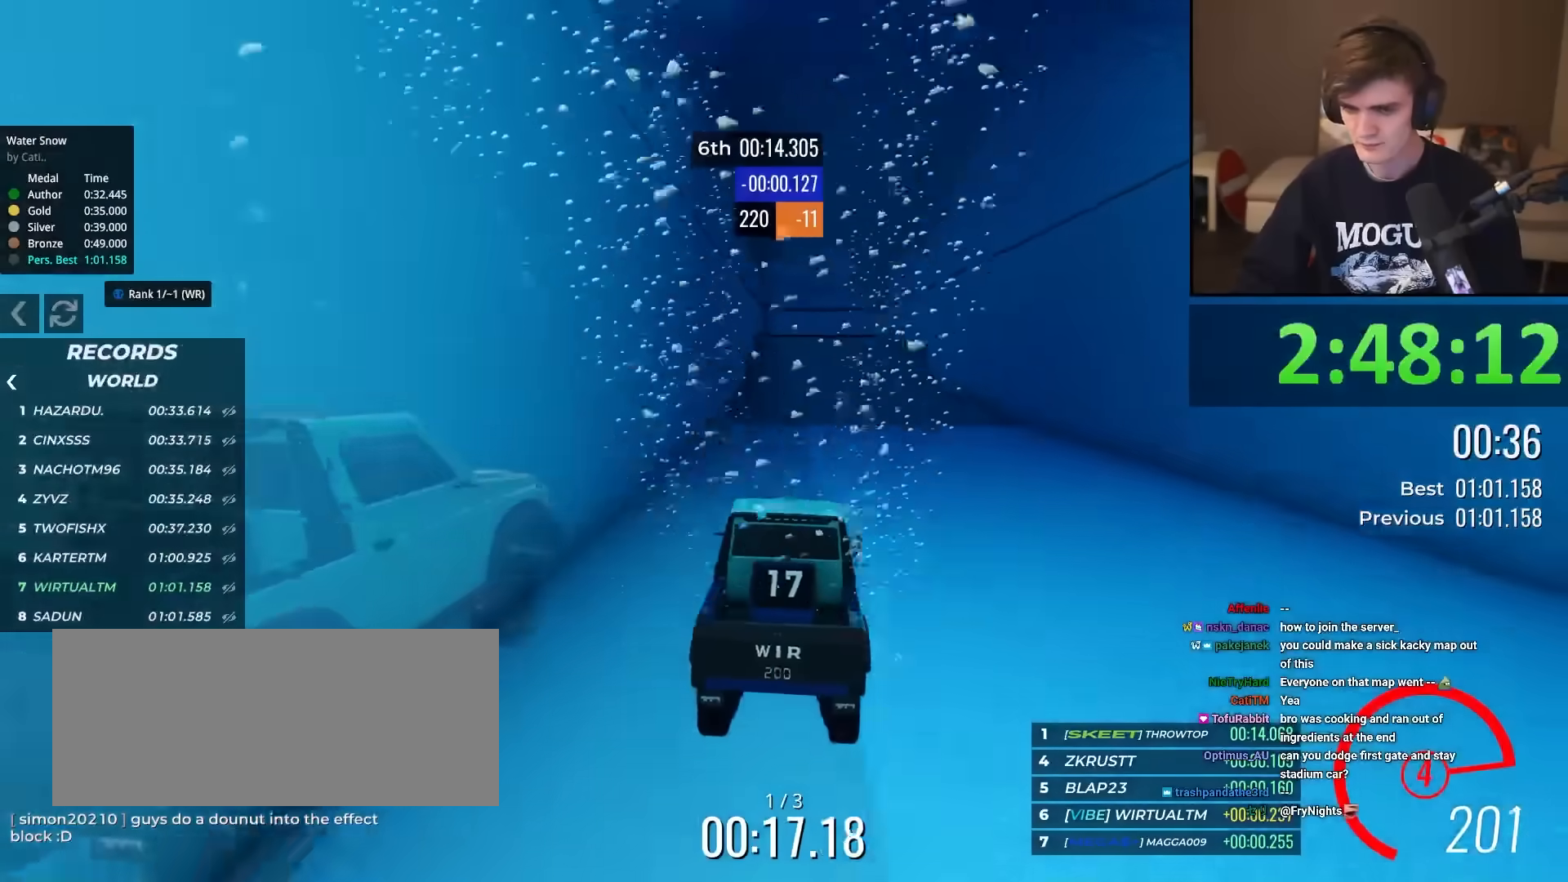
{"keys": ["up"], "events": []}
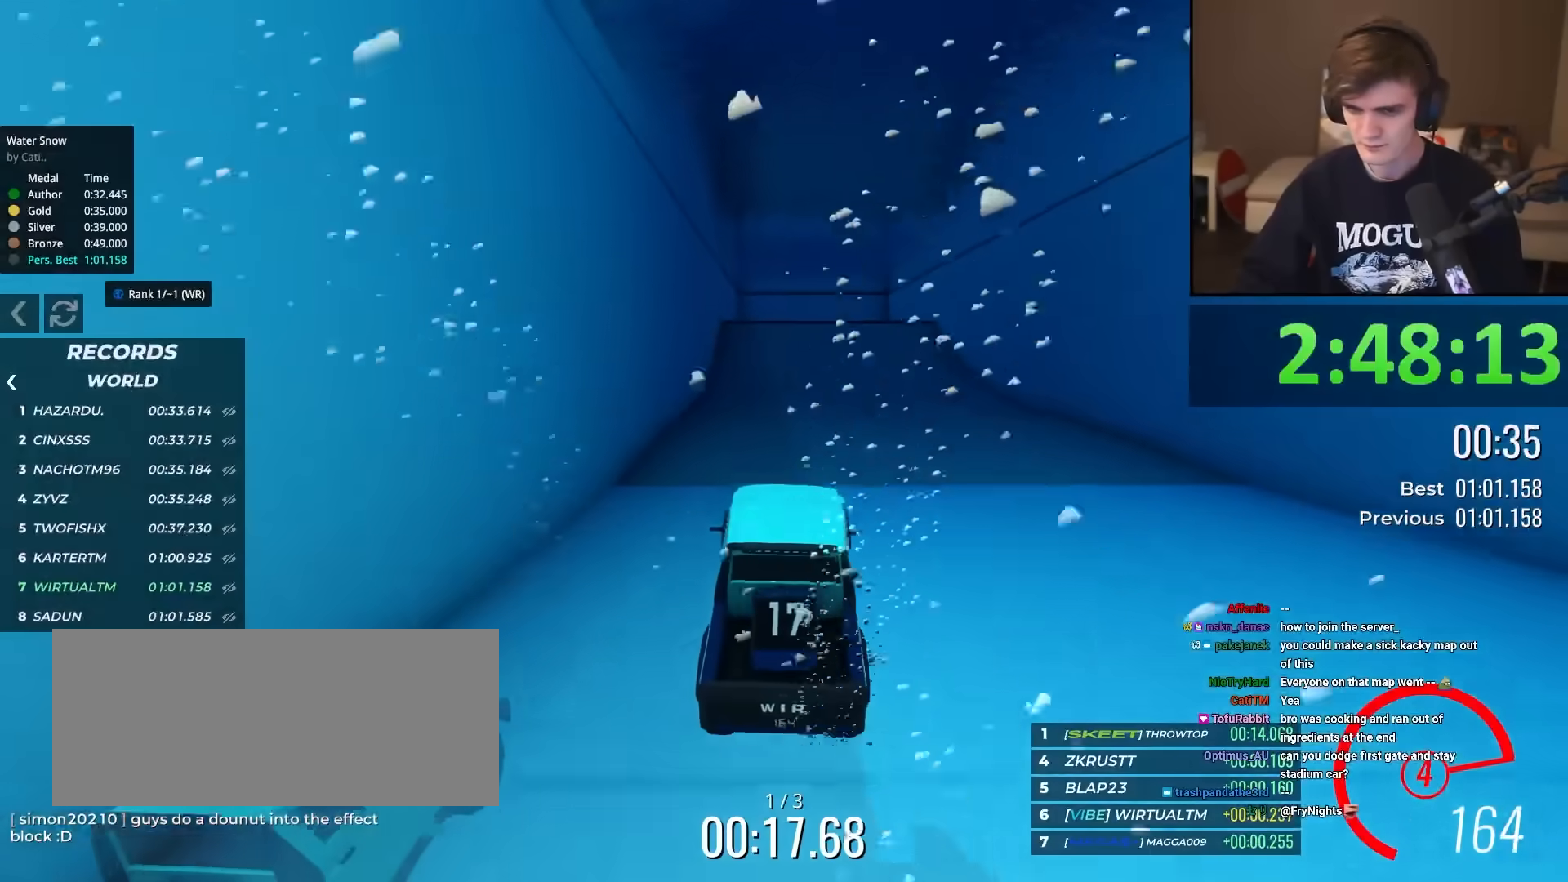
{"keys": ["up"], "events": []}
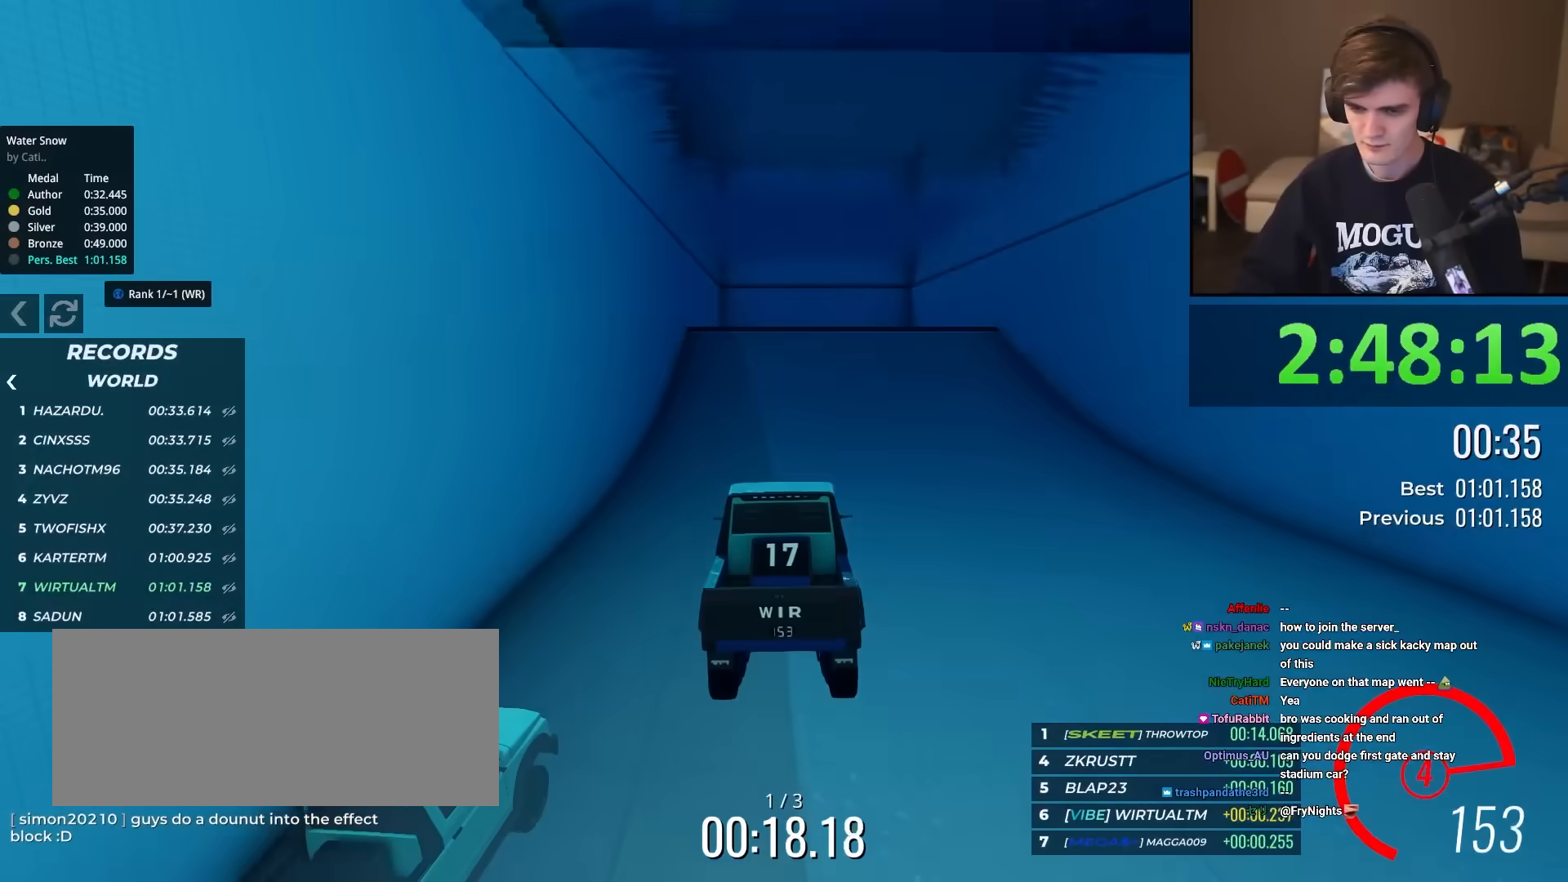
{"keys": ["up"], "events": []}
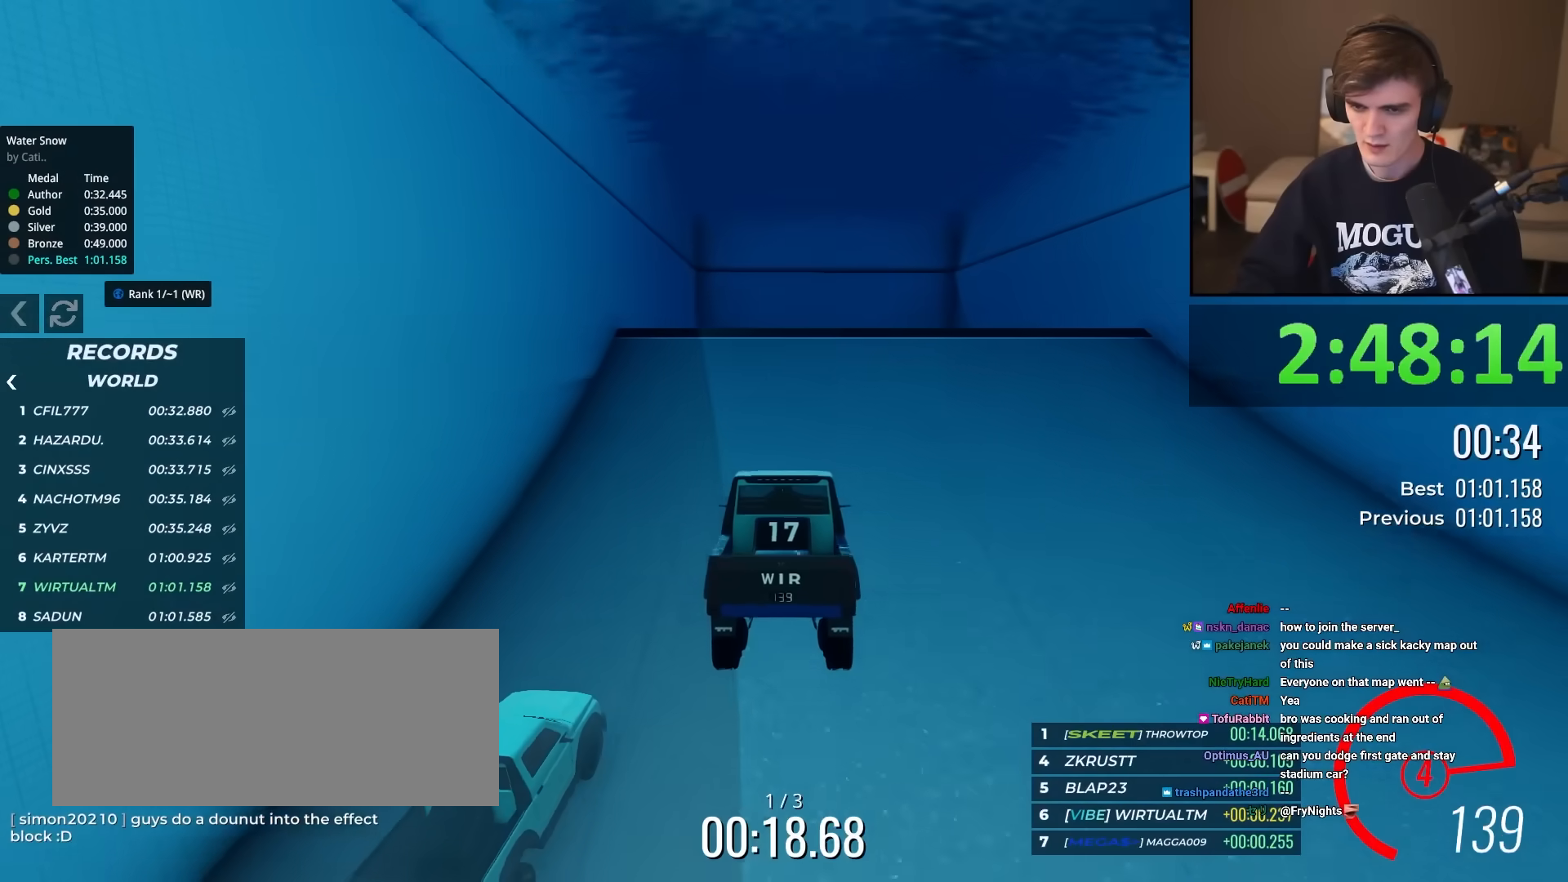
{"keys": ["up"], "events": []}
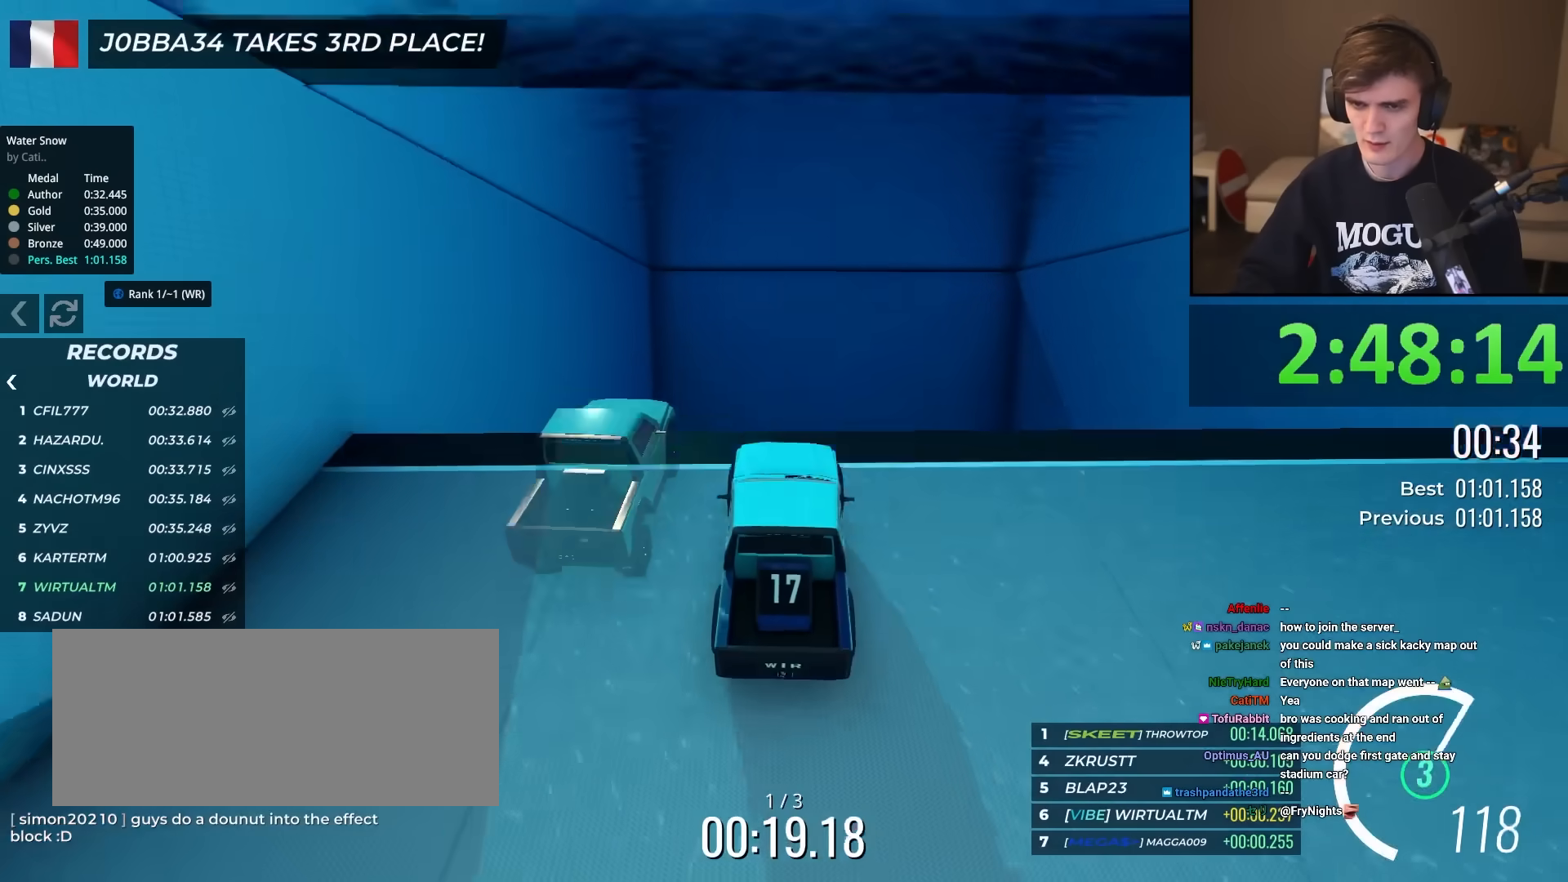
{"keys": ["up"], "events": []}
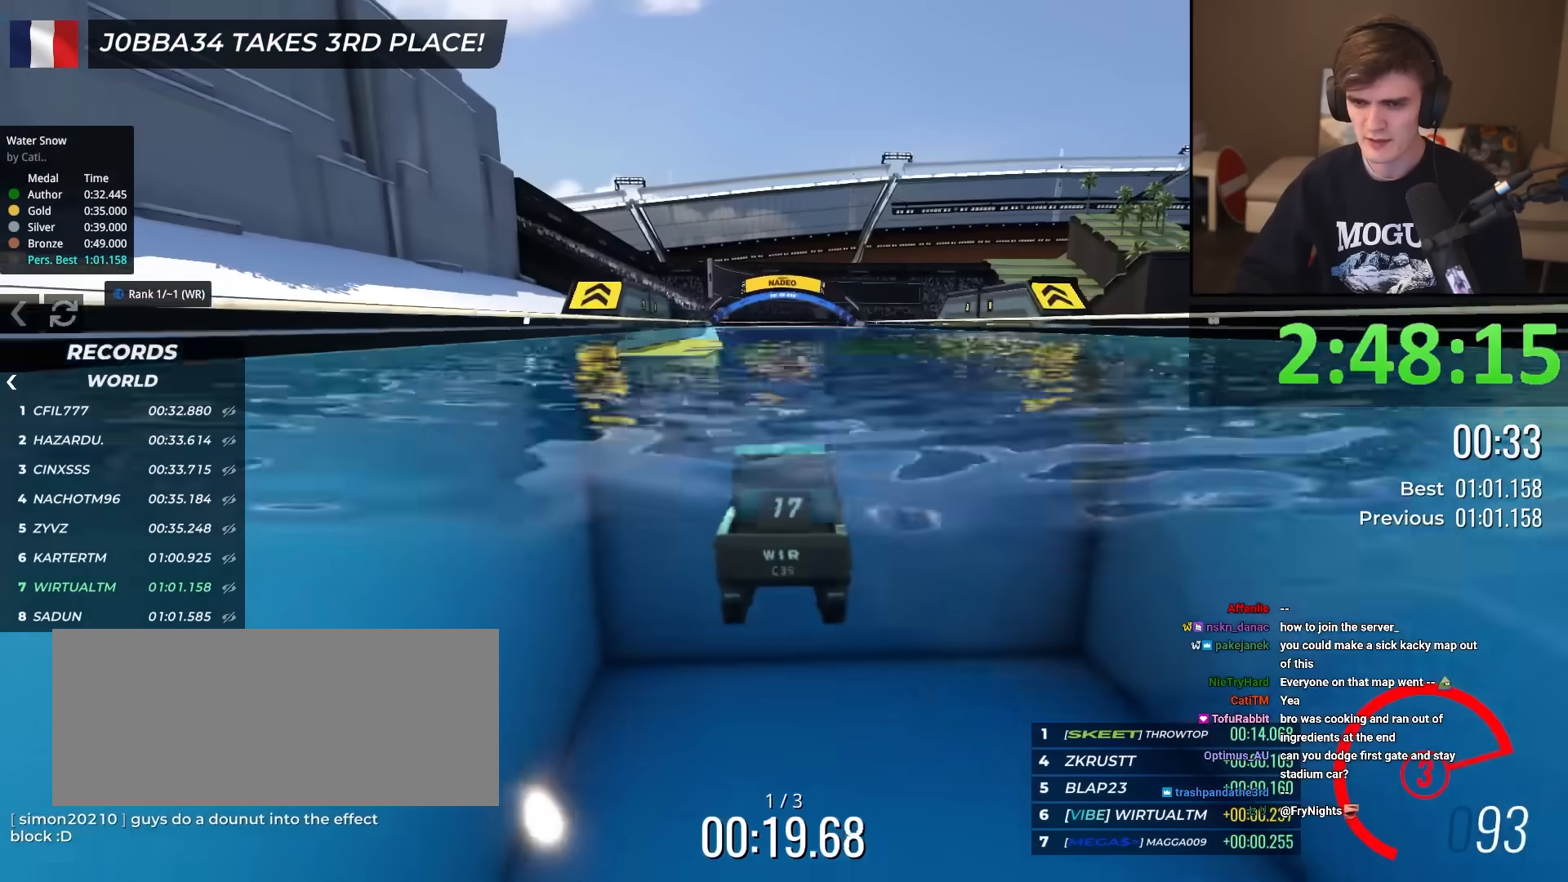
{"keys": ["up"], "events": []}
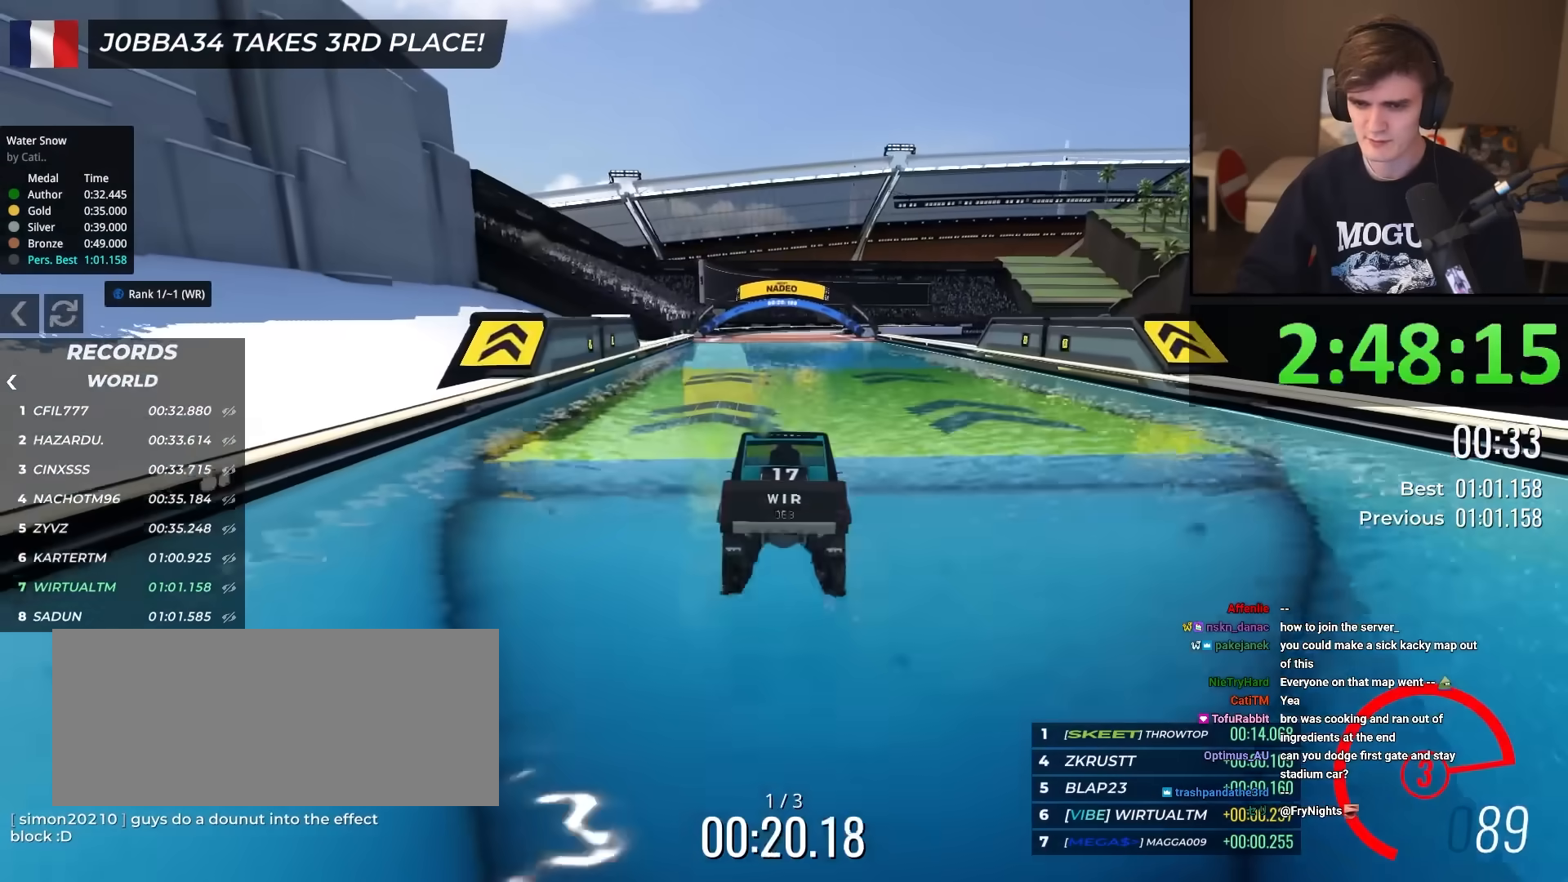
{"keys": ["up"], "events": []}
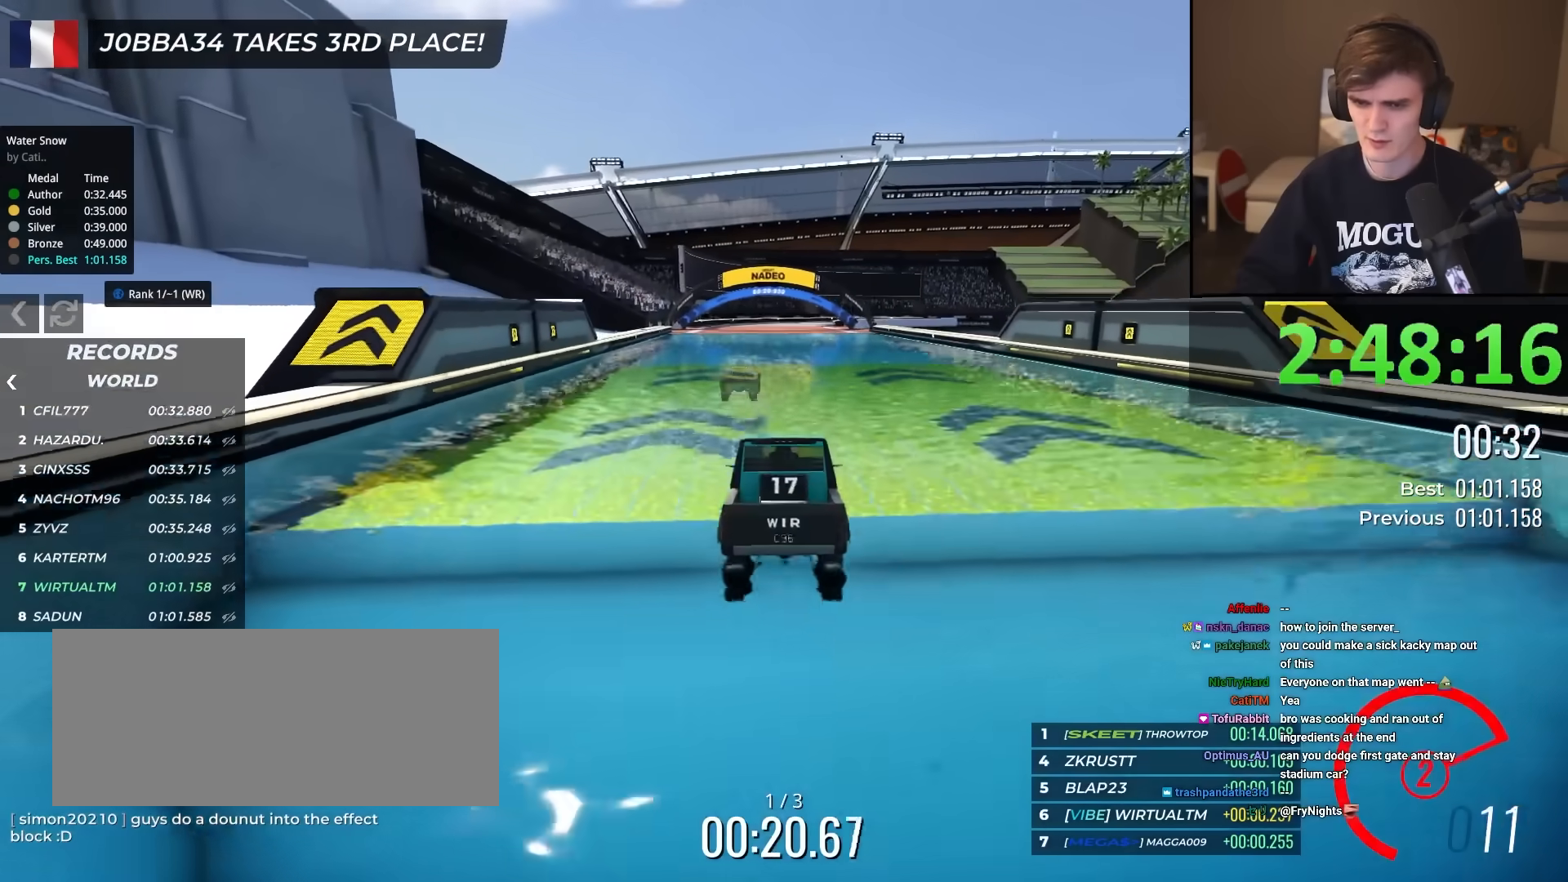
{"keys": ["up"], "events": []}
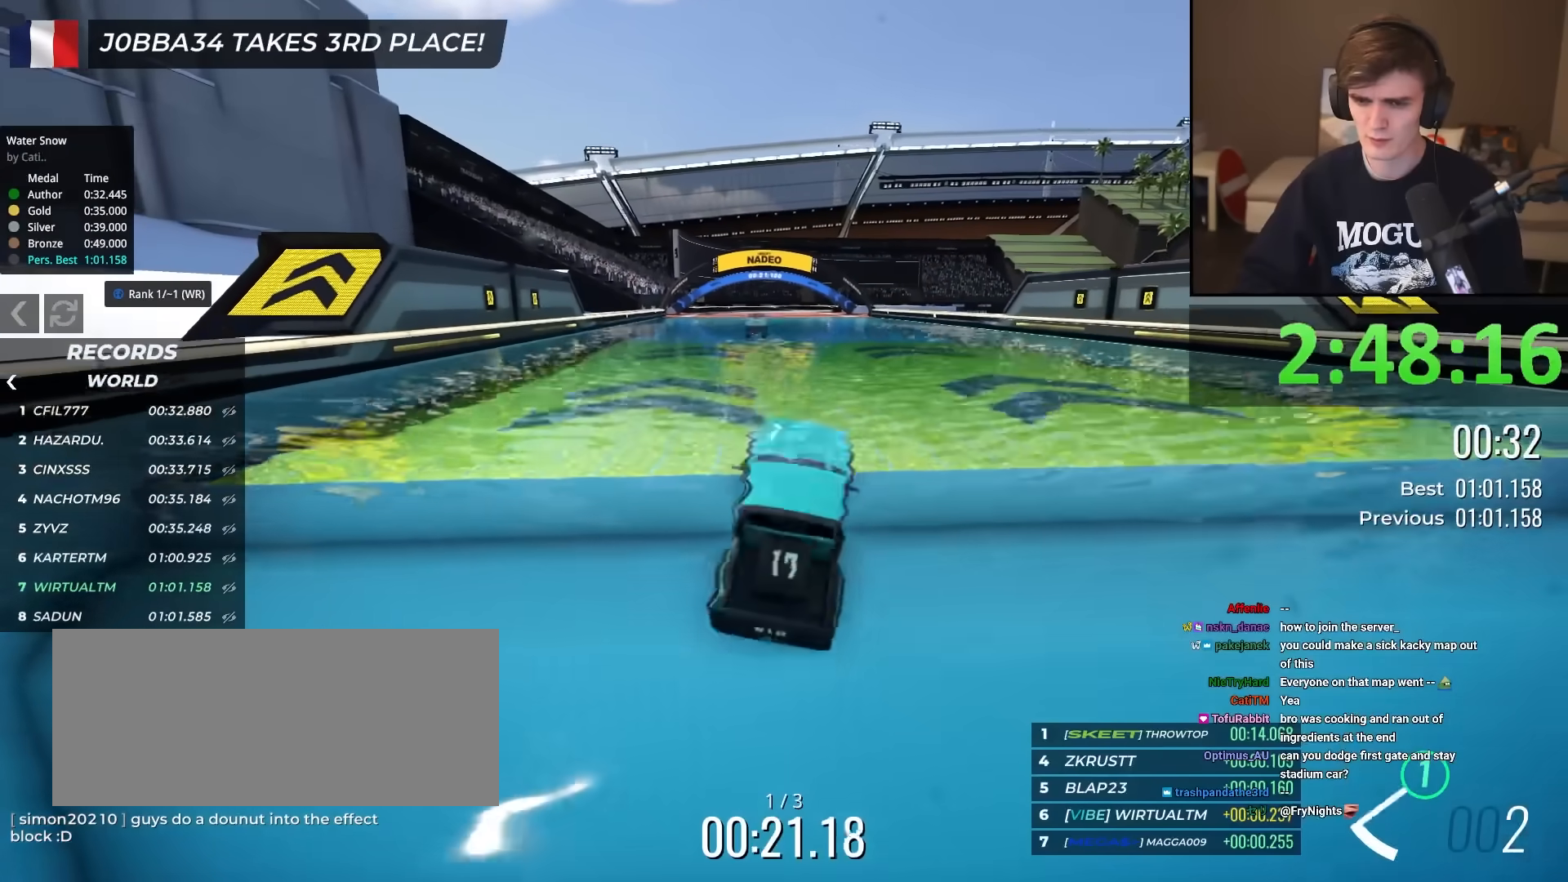
{"keys": ["up"], "events": []}
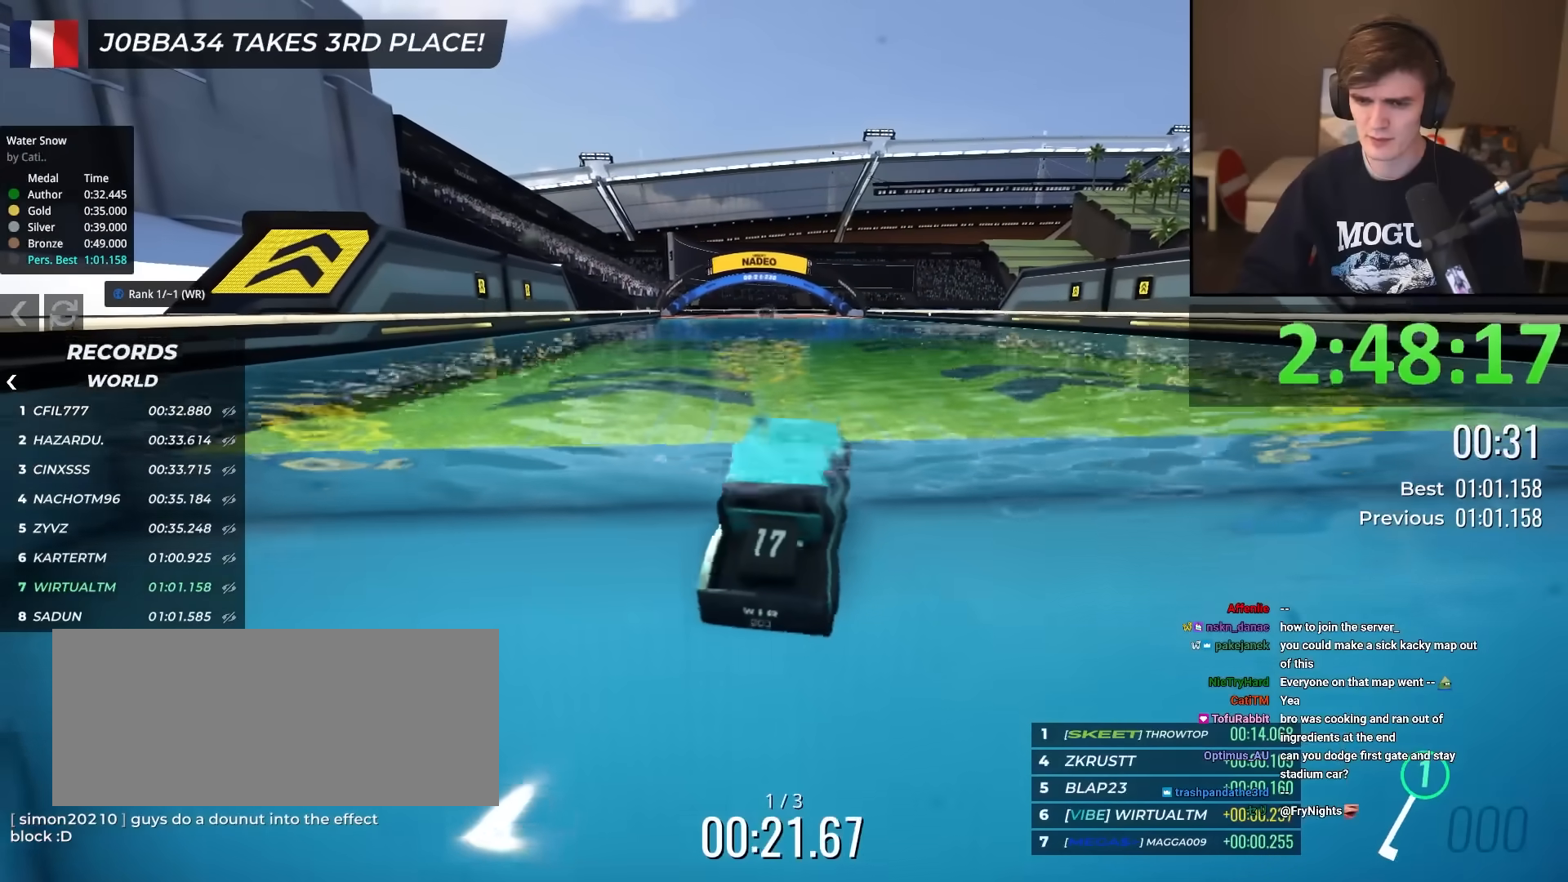
{"keys": ["right", "up"], "events": [[234, "right", "down"]]}
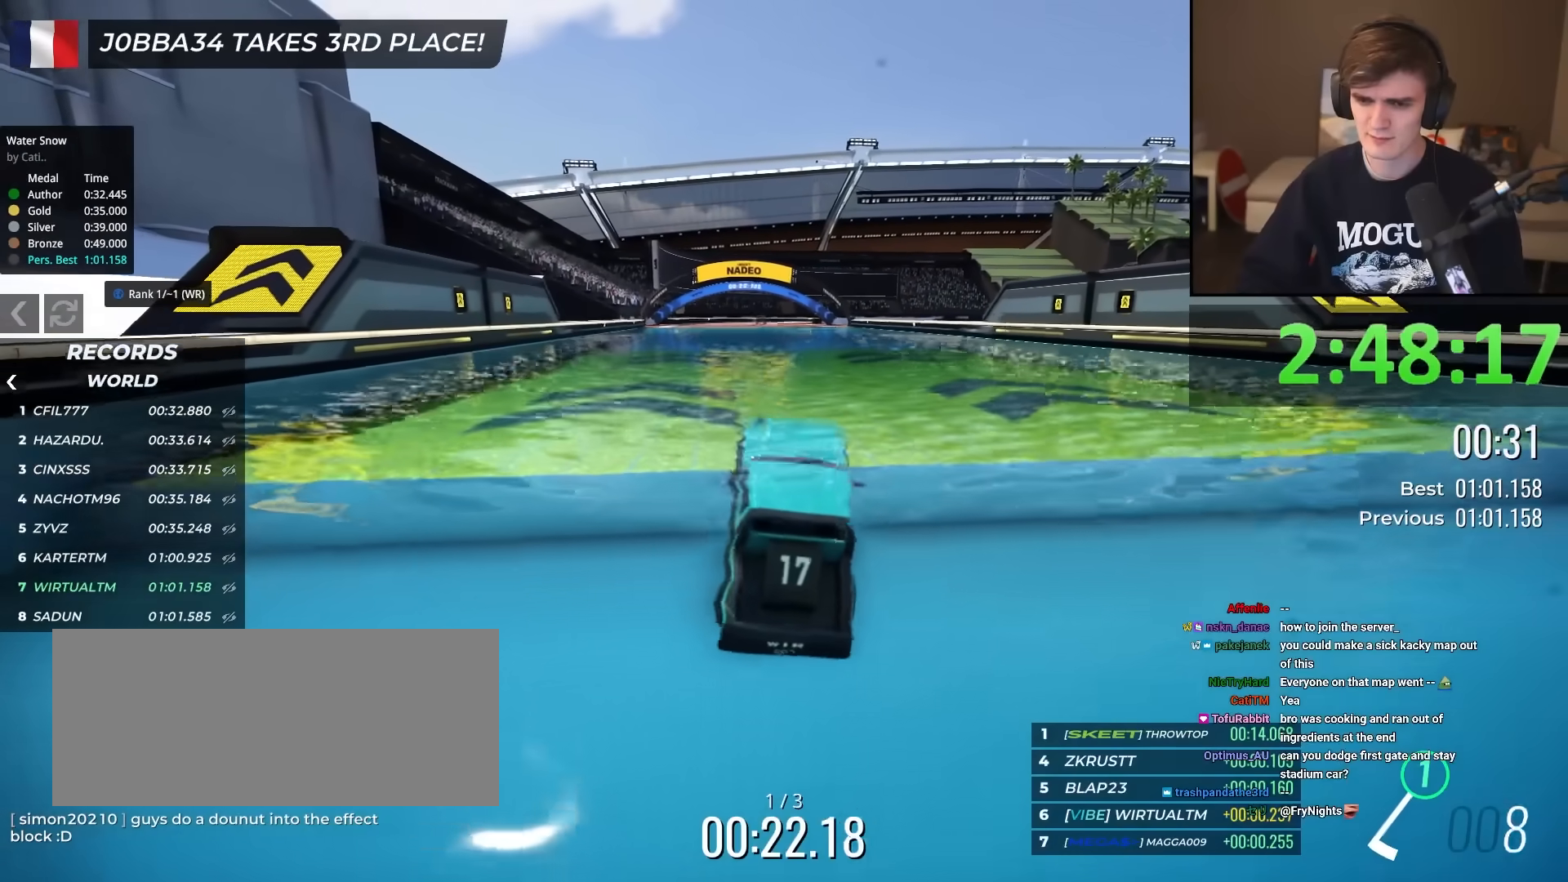
{"keys": ["up"], "events": [[17, "right", "up"], [117, "right", "down"], [151, "right", "up"]]}